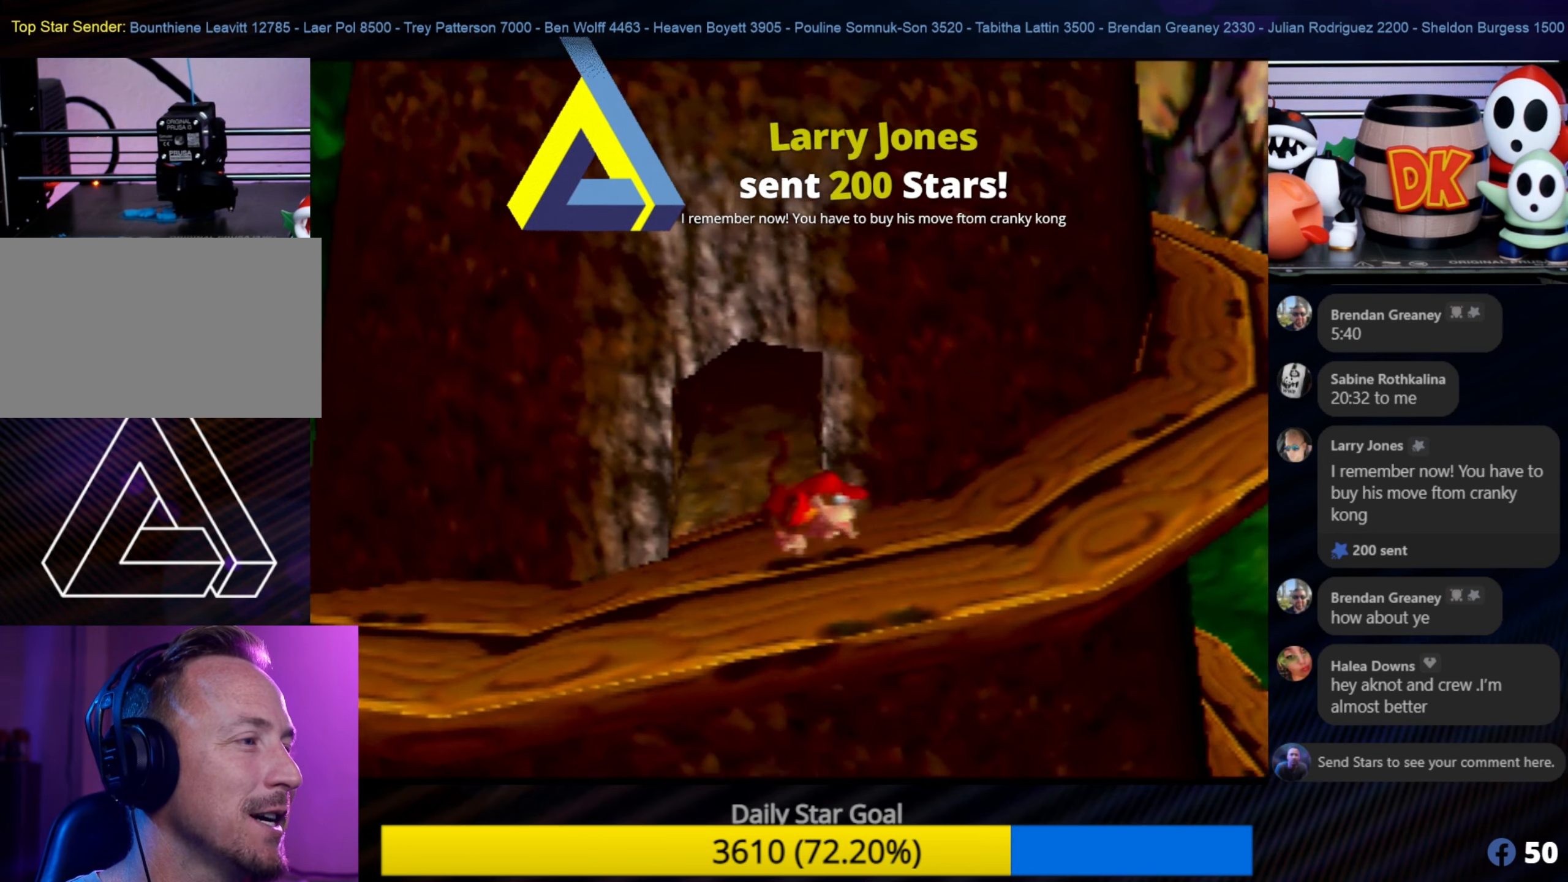
Gameplay with a controller (Nintendo layout); each line is a JSON object with the inputs held at the frame after it. "events" lists button and stick changes between this image and that frame as [ms after this image, input, new state], when the widget could be followed in between. Not read: L1 L3 R3.
{"buttons": [], "left_stick": "up-right", "events": [[67, "left_stick", "up-right"]]}
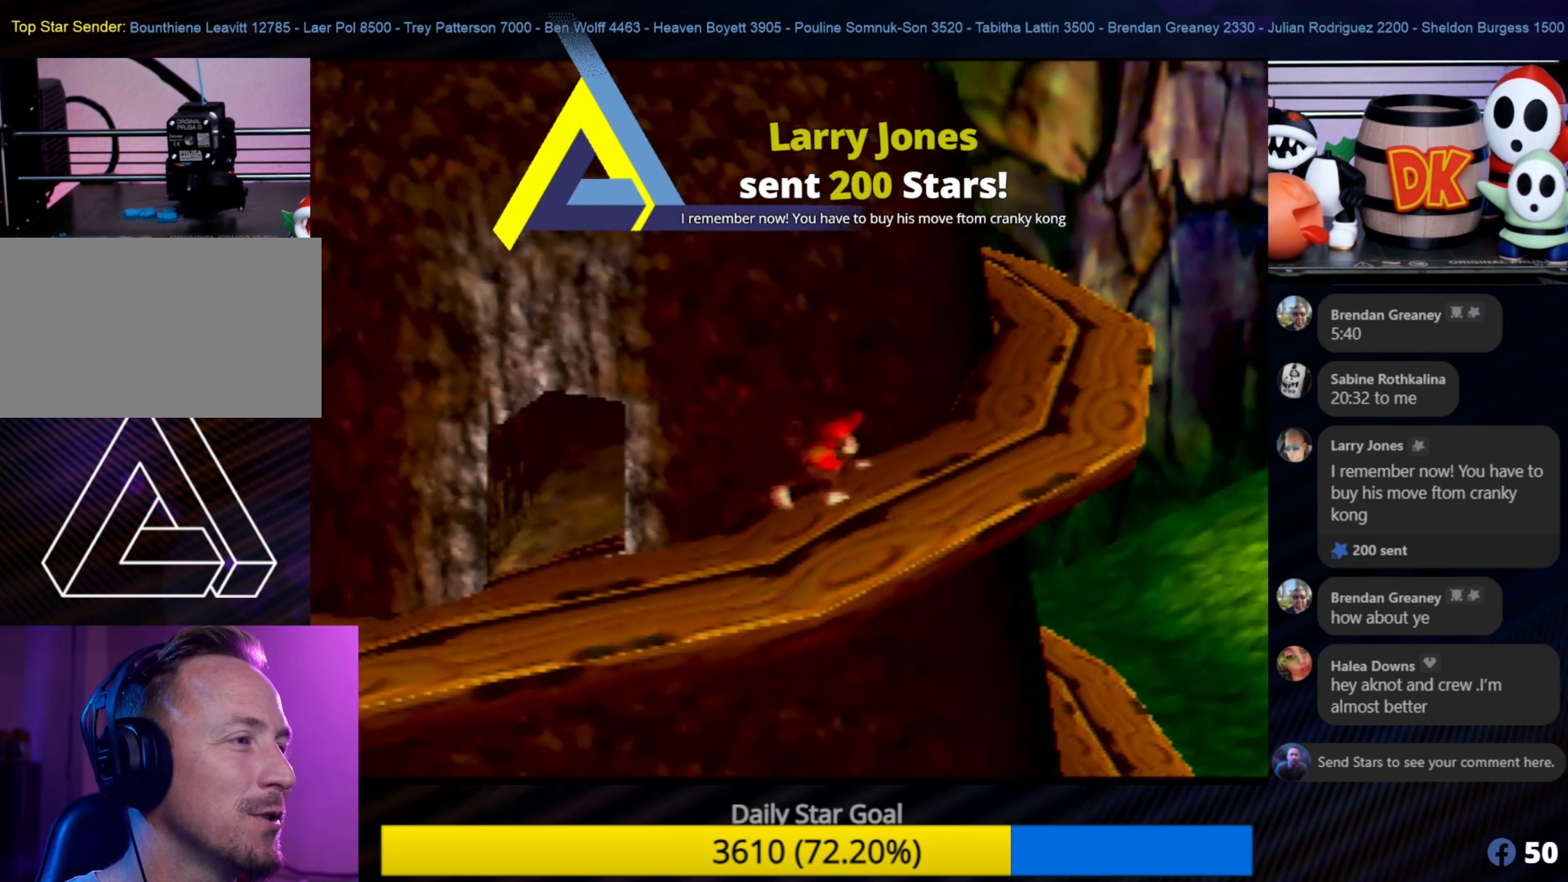
{"buttons": ["C_RIGHT"], "left_stick": "up-right", "events": [[367, "C_RIGHT", "down"]]}
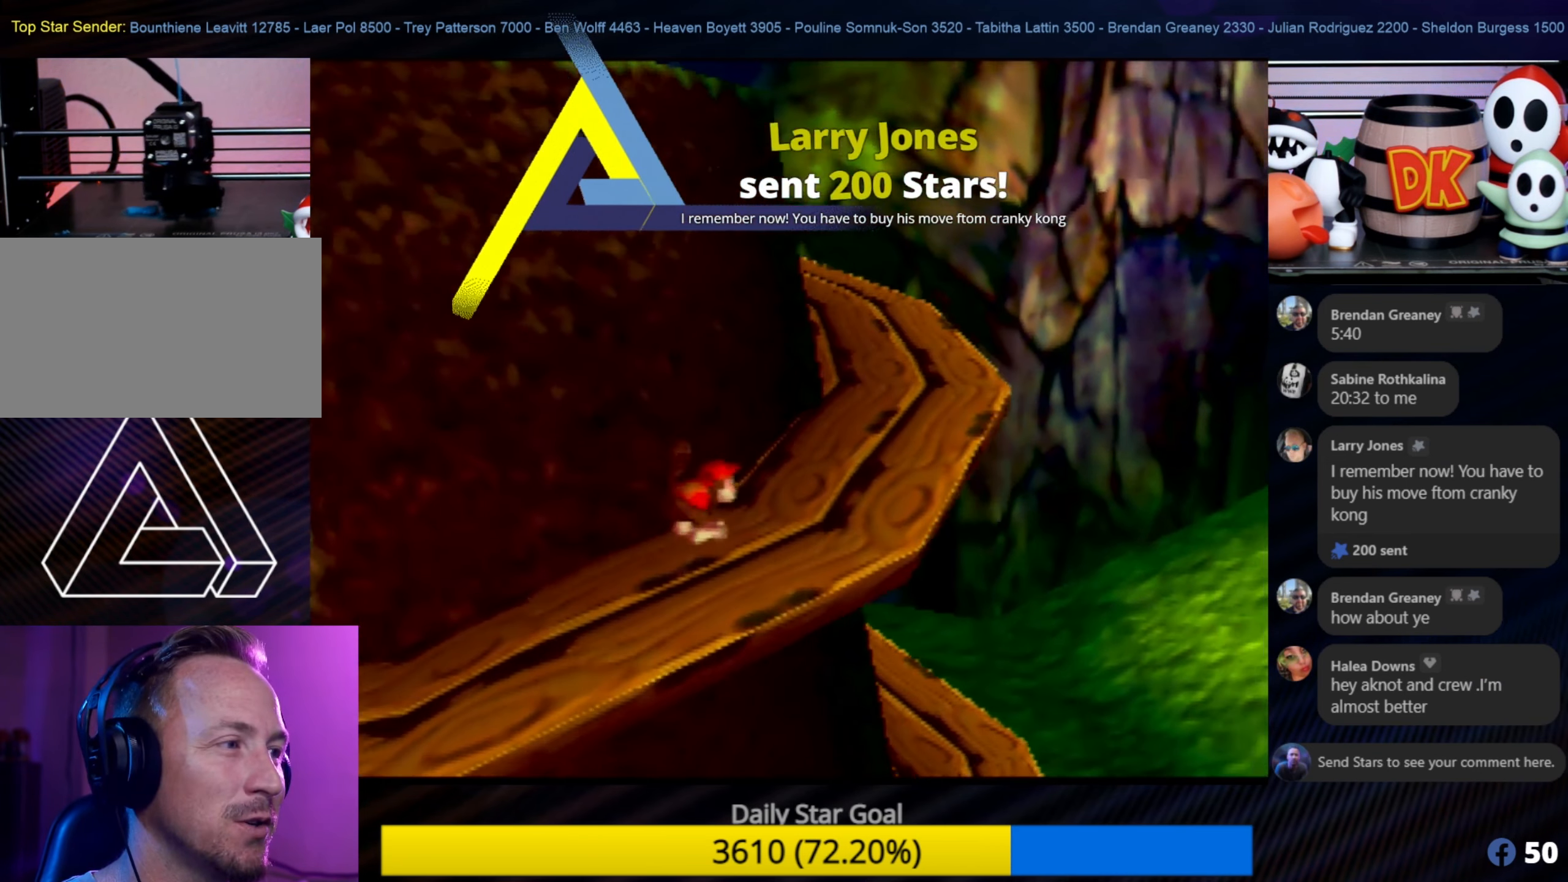
{"buttons": [], "left_stick": "up-right", "events": [[167, "C_RIGHT", "up"]]}
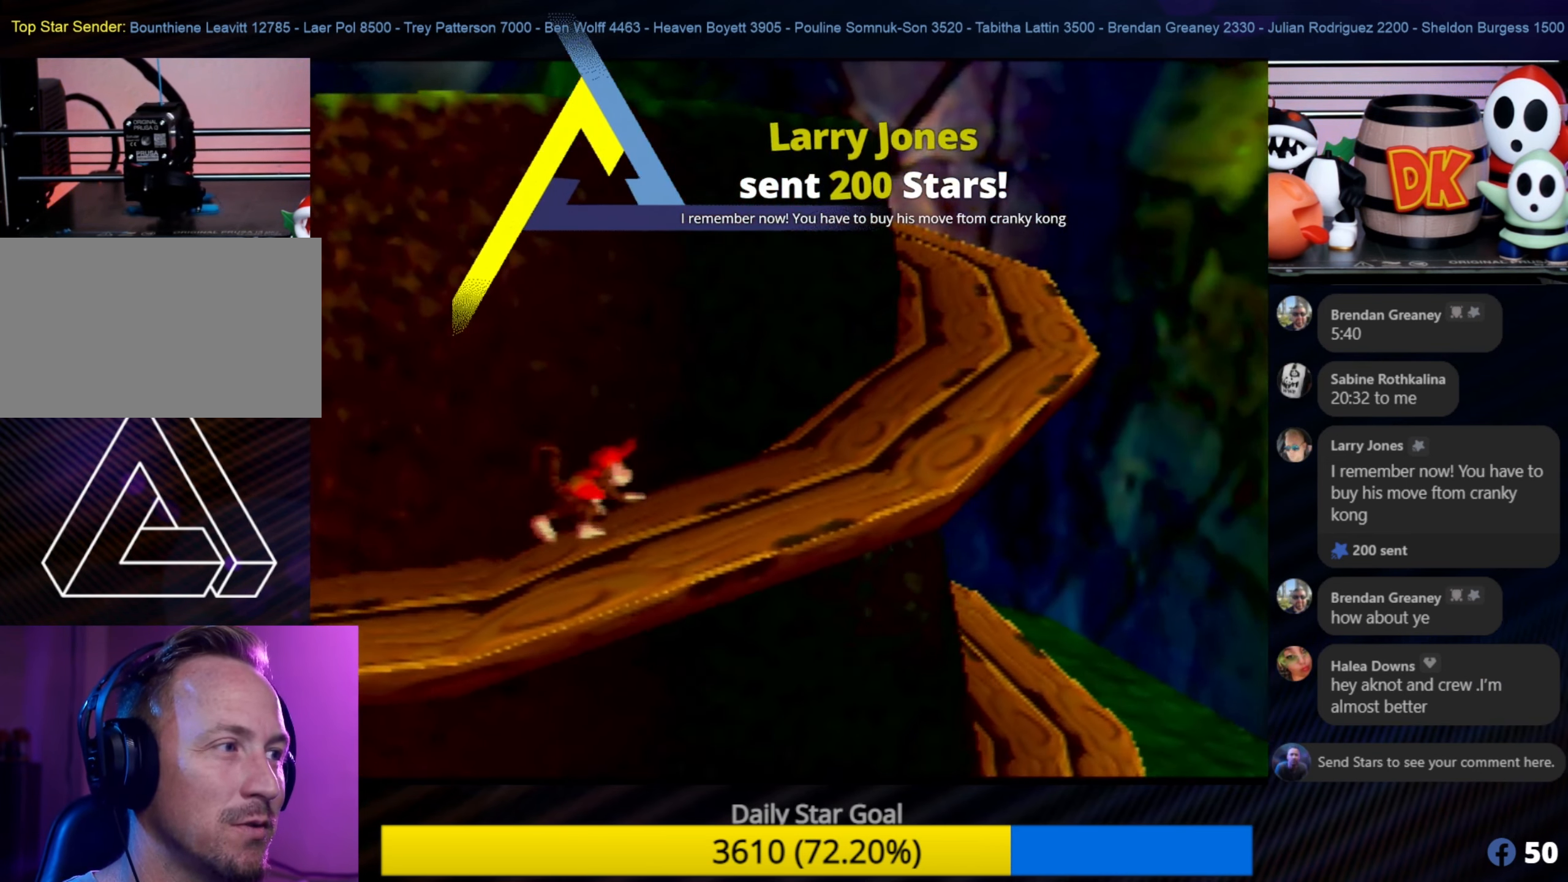
{"buttons": [], "left_stick": "up-right", "events": []}
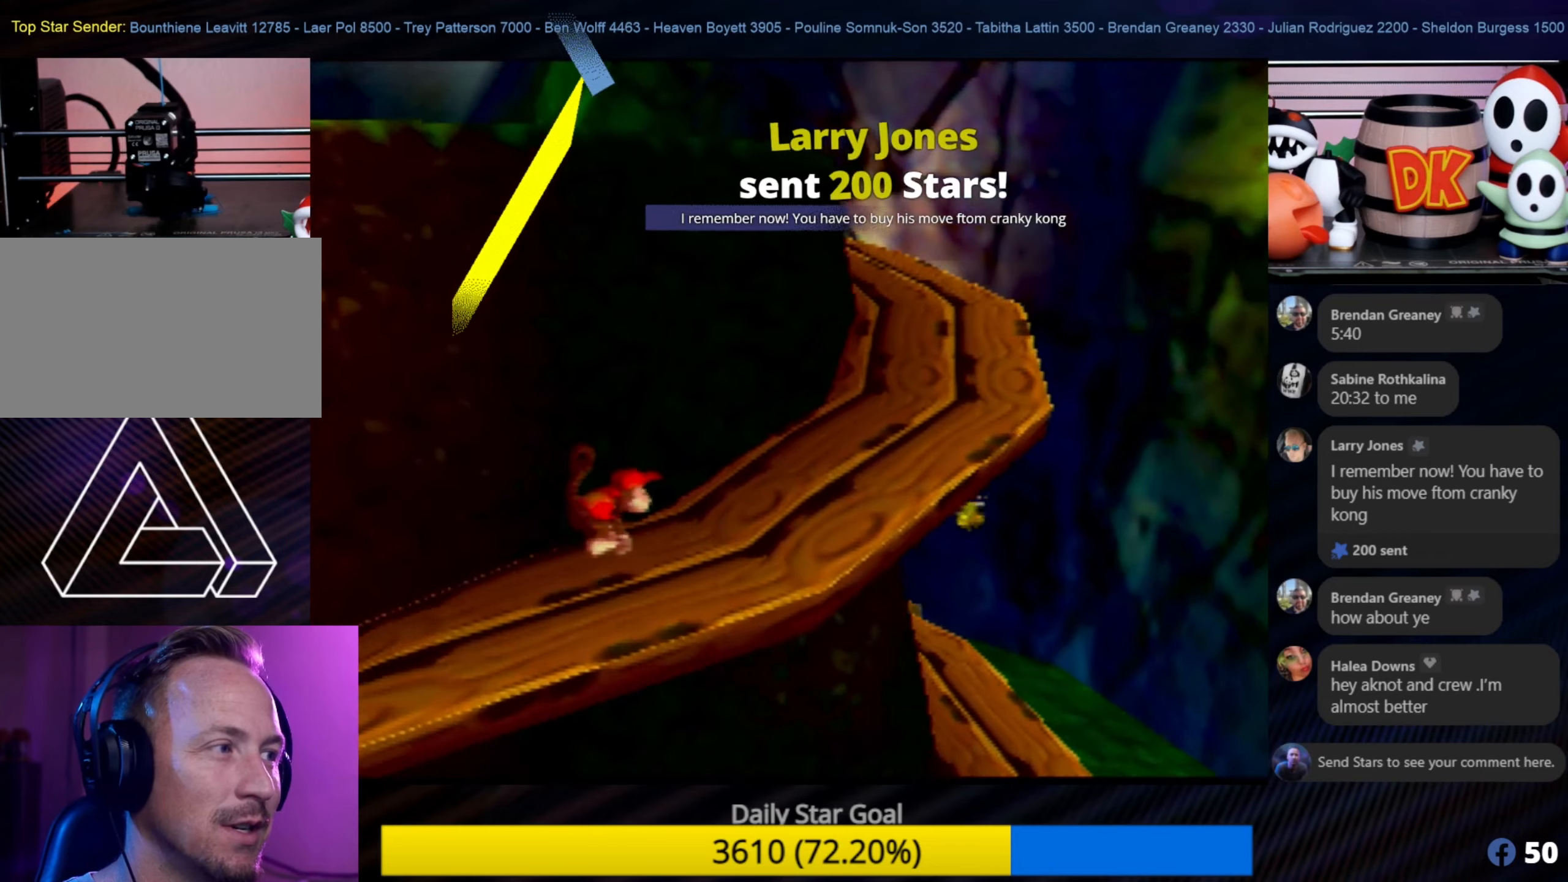
{"buttons": [], "left_stick": "up-right", "events": [[467, "C_LEFT", "down"], [500, "C_LEFT", "up"]]}
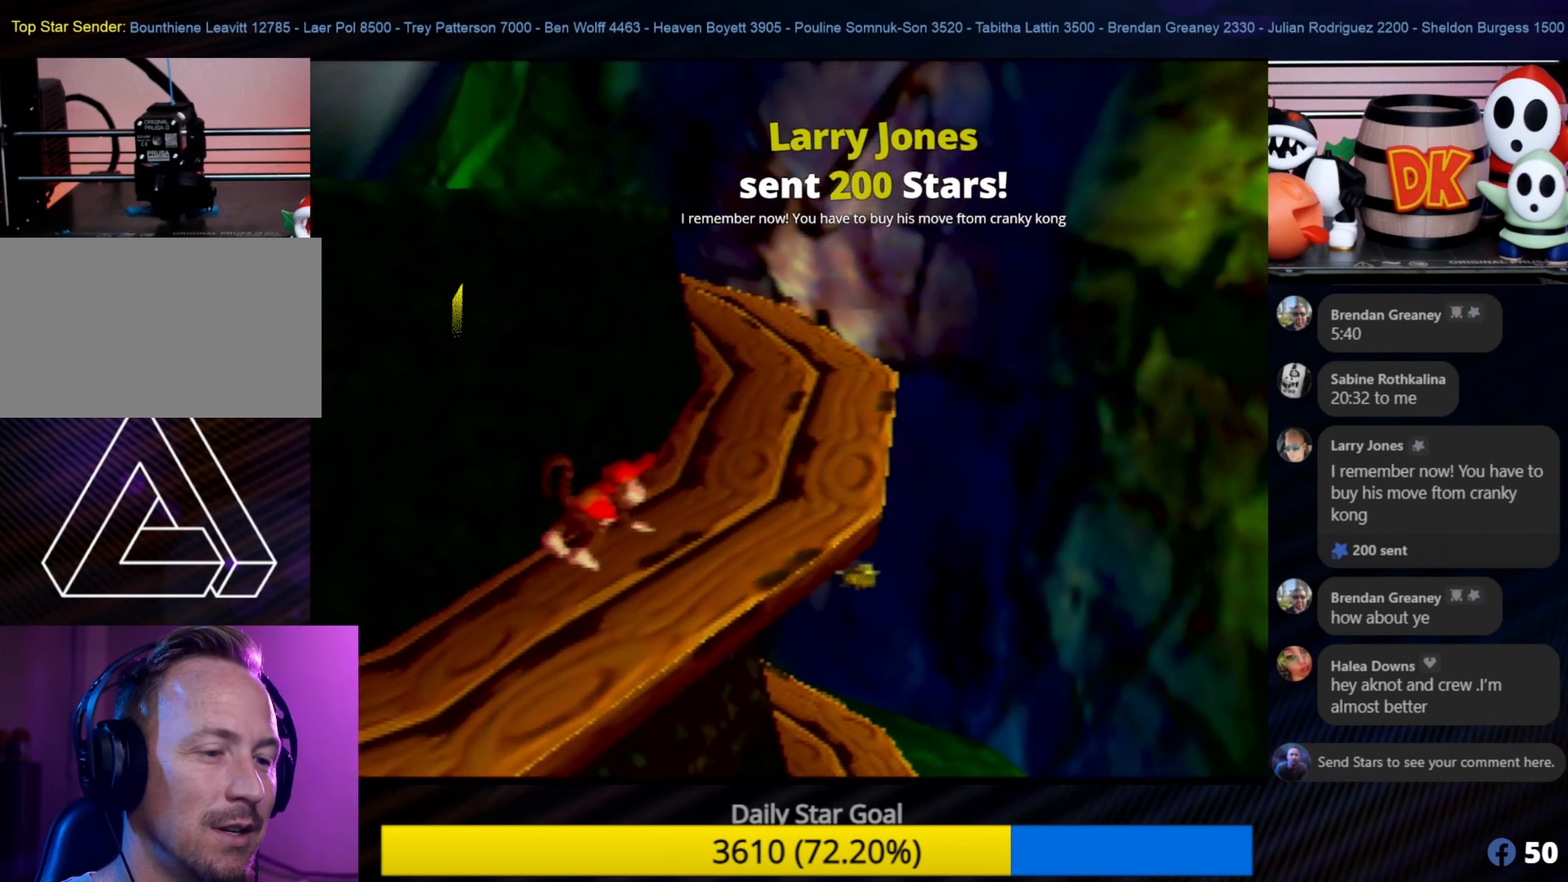
{"buttons": [], "left_stick": "up-right", "events": []}
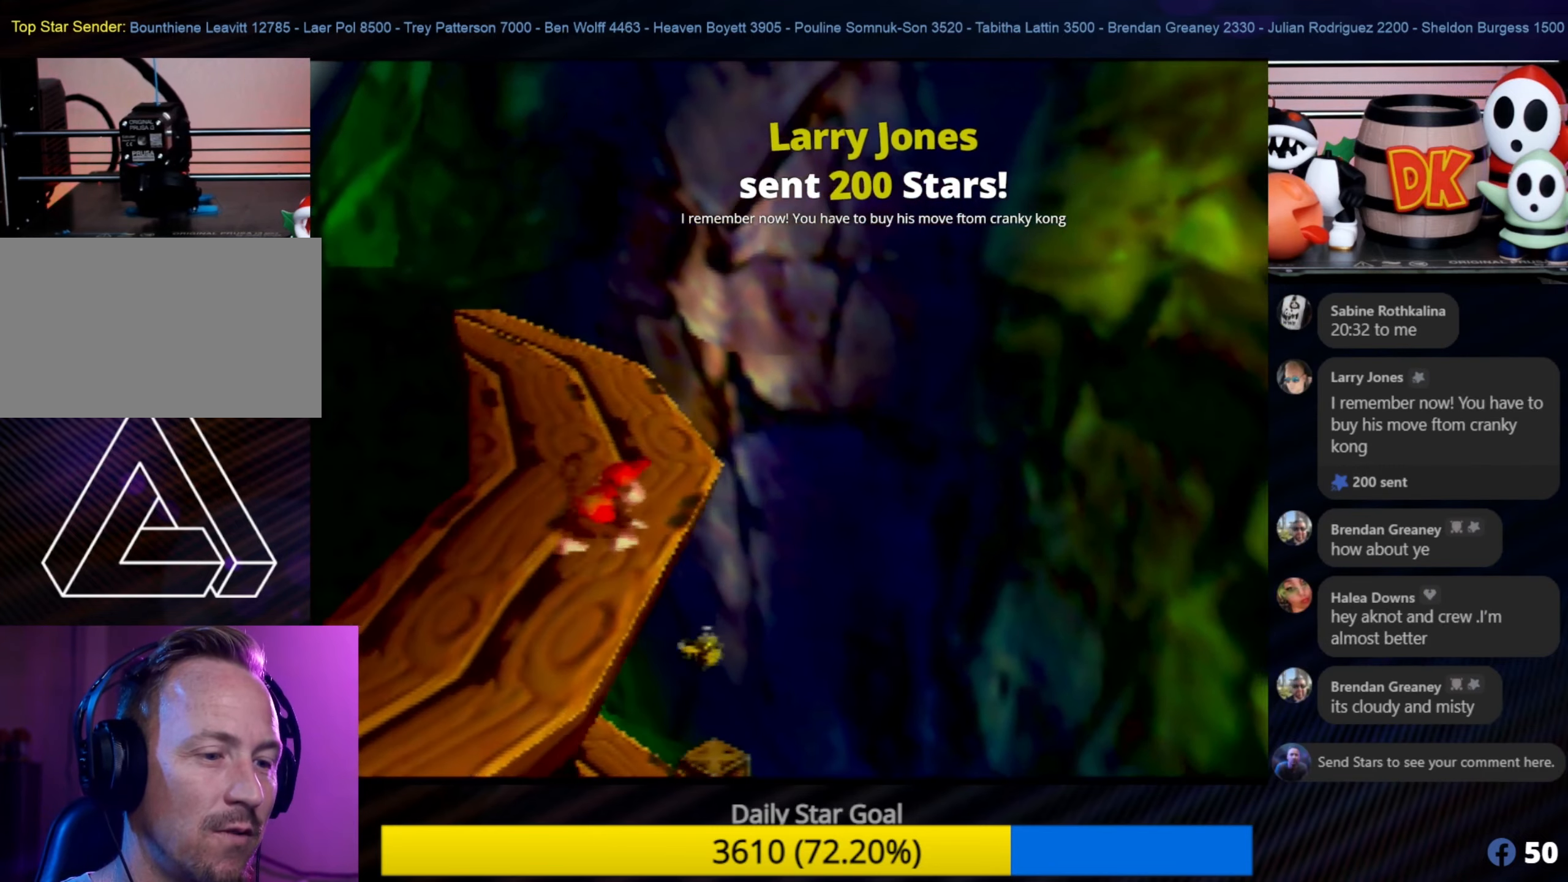
{"buttons": [], "left_stick": "center", "events": [[484, "left_stick", "center"]]}
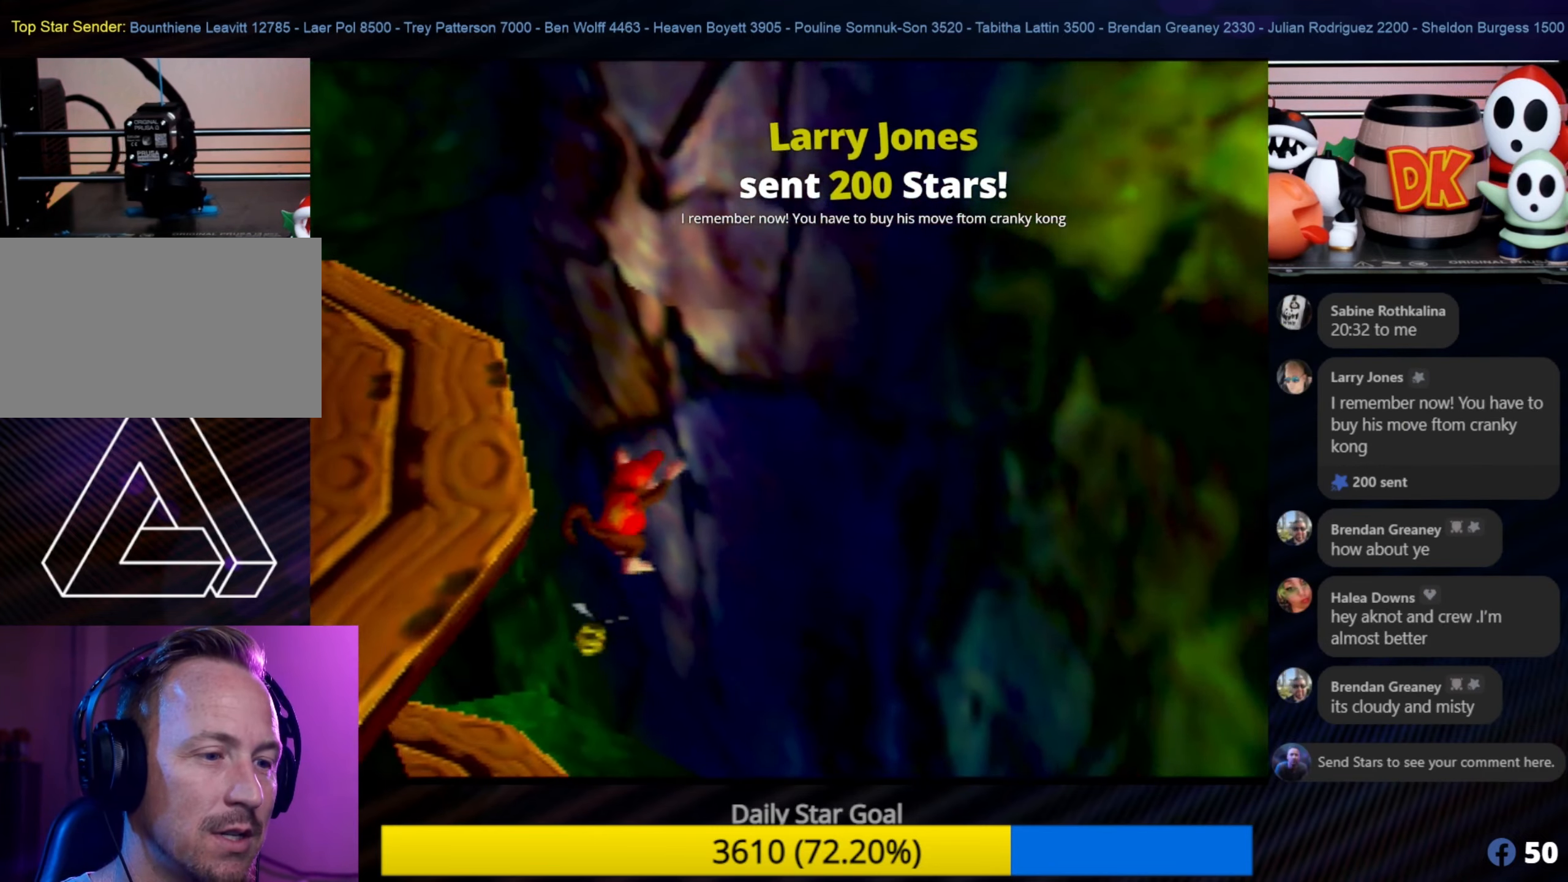
{"buttons": [], "left_stick": "center", "events": [[84, "C_RIGHT", "down"], [217, "C_RIGHT", "up"]]}
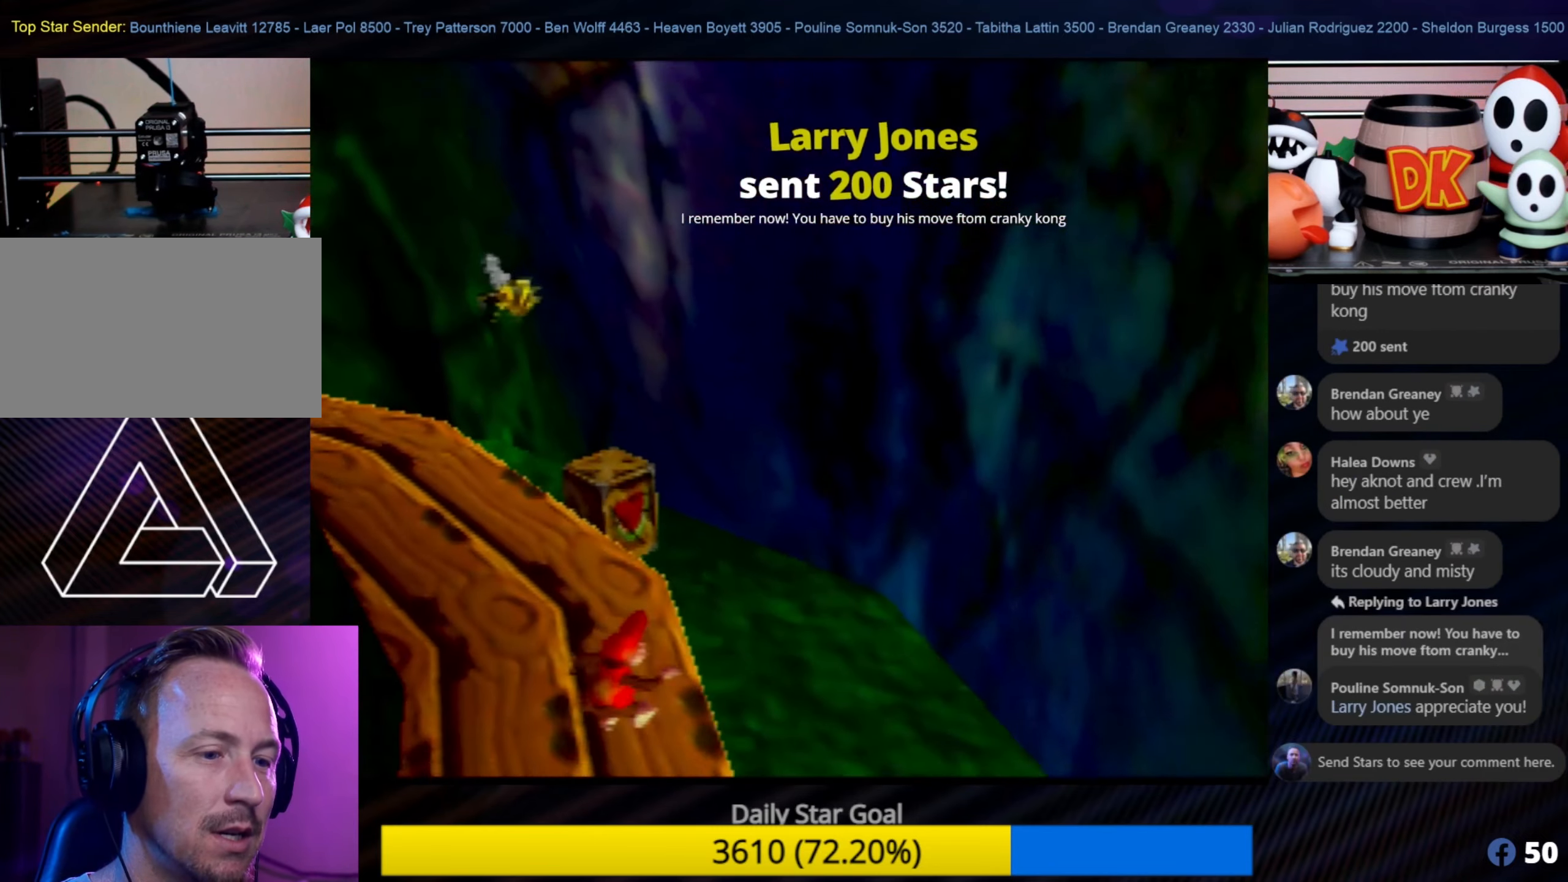
{"buttons": [], "left_stick": "down", "events": [[317, "left_stick", "down"]]}
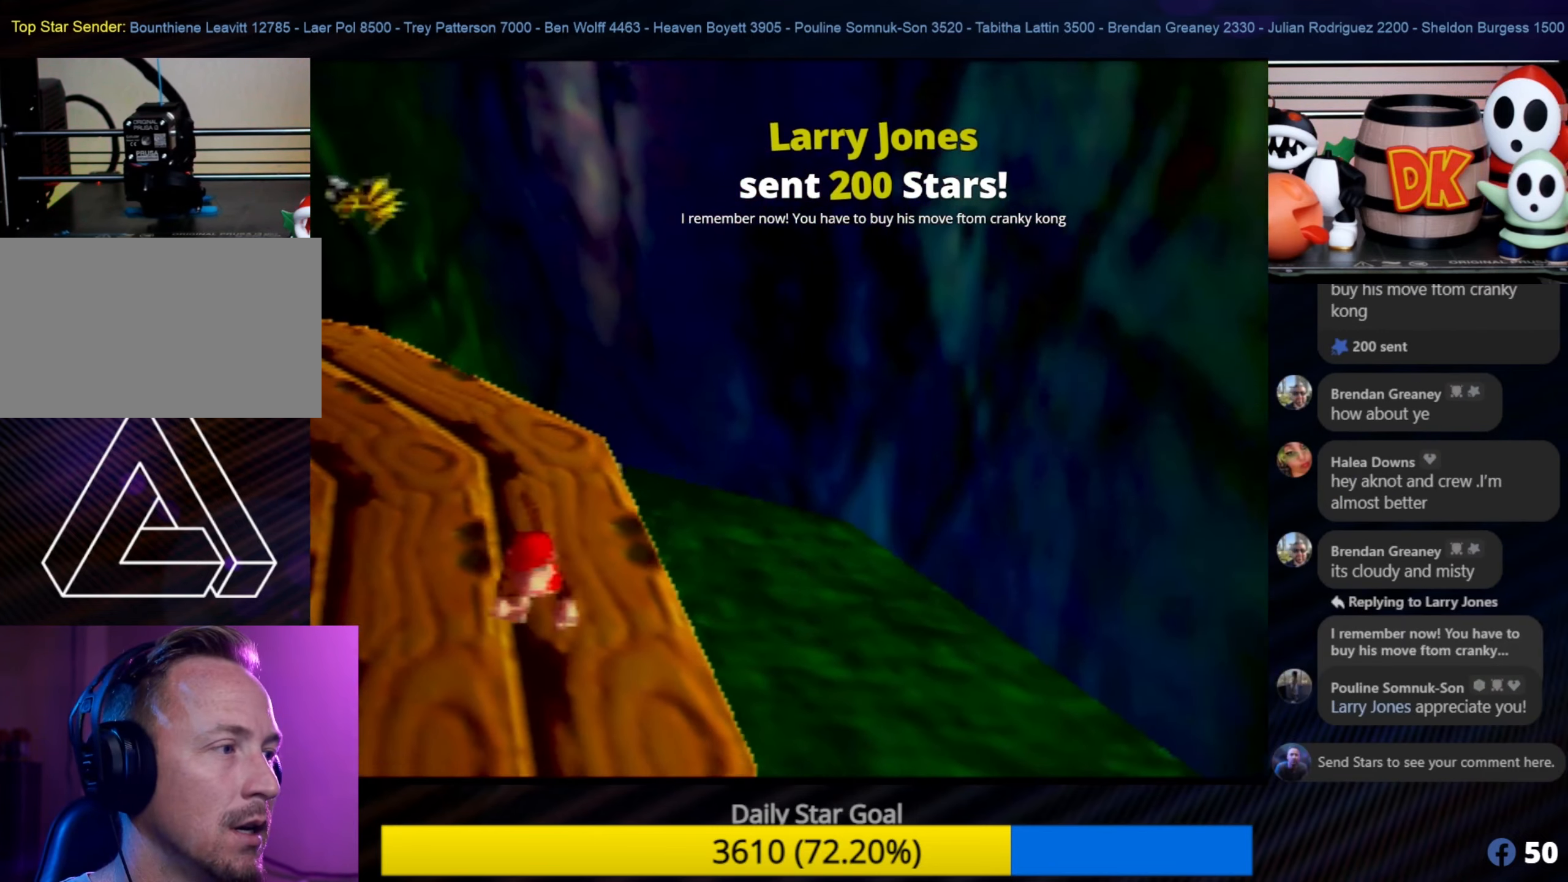
{"buttons": [], "left_stick": "up-left", "events": [[184, "left_stick", "left"], [334, "left_stick", "up-left"]]}
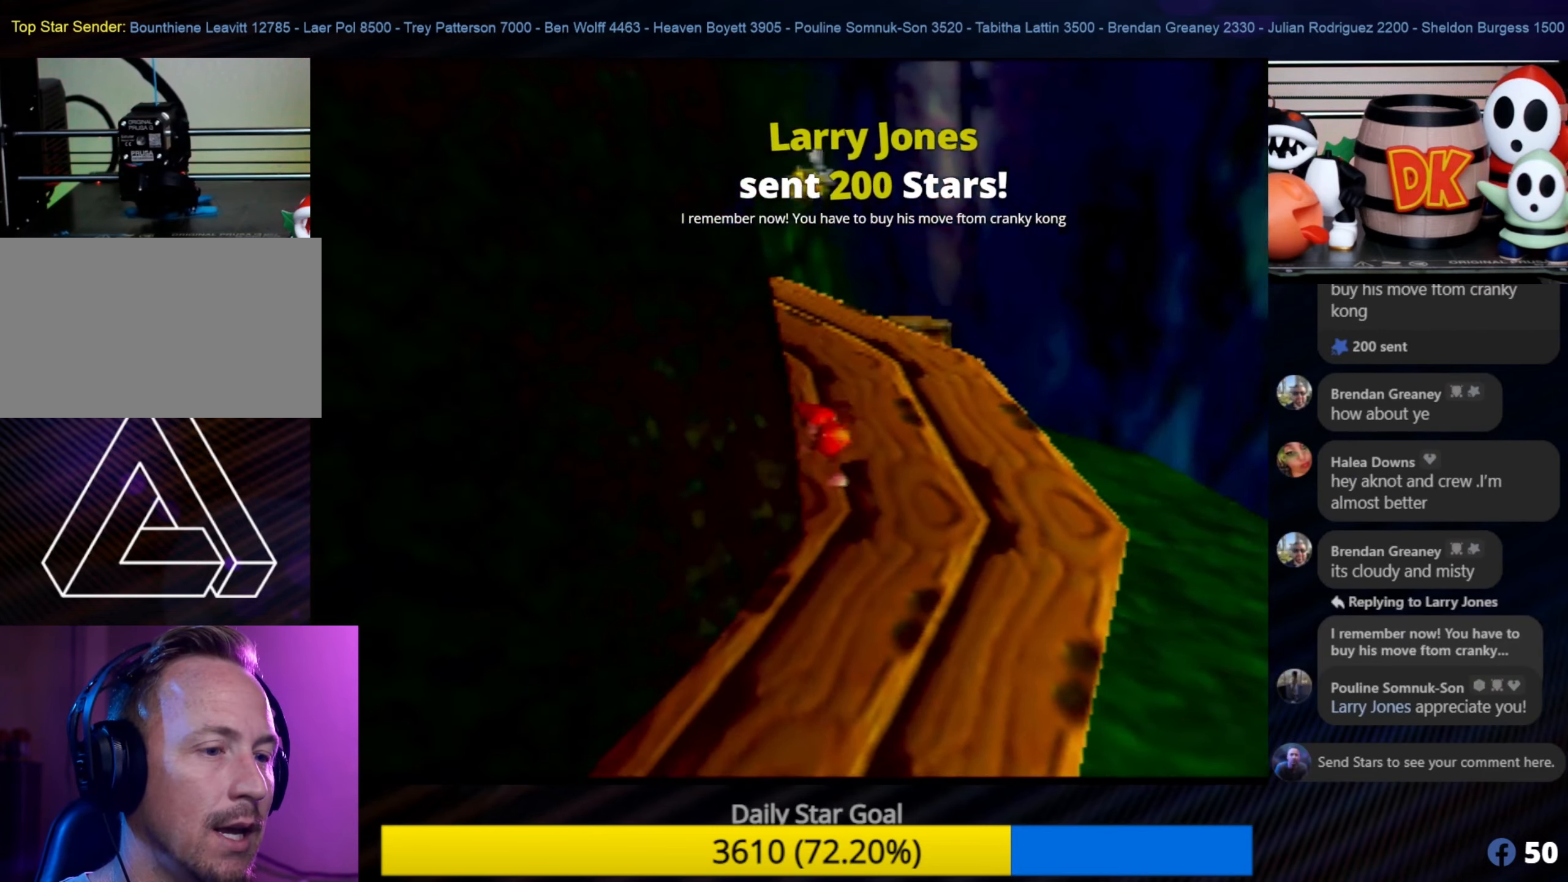
{"buttons": ["C_RIGHT"], "left_stick": "center", "events": [[150, "left_stick", "center"], [217, "C_RIGHT", "down"], [384, "C_RIGHT", "up"], [434, "C_RIGHT", "down"]]}
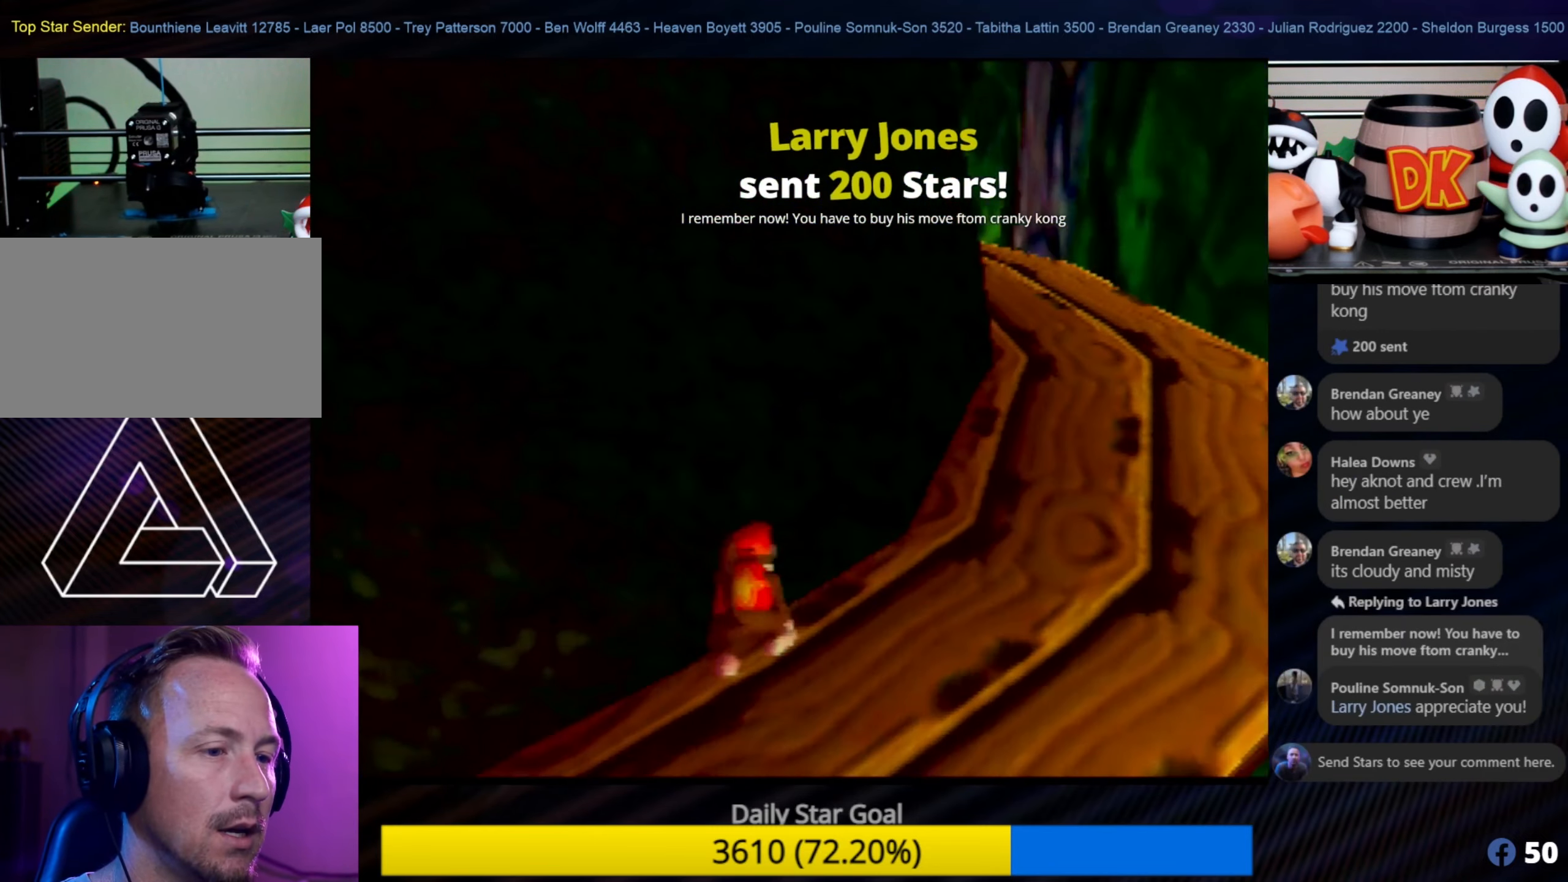
{"buttons": [], "left_stick": "center", "events": [[67, "C_RIGHT", "up"], [184, "C_RIGHT", "down"], [334, "C_RIGHT", "up"]]}
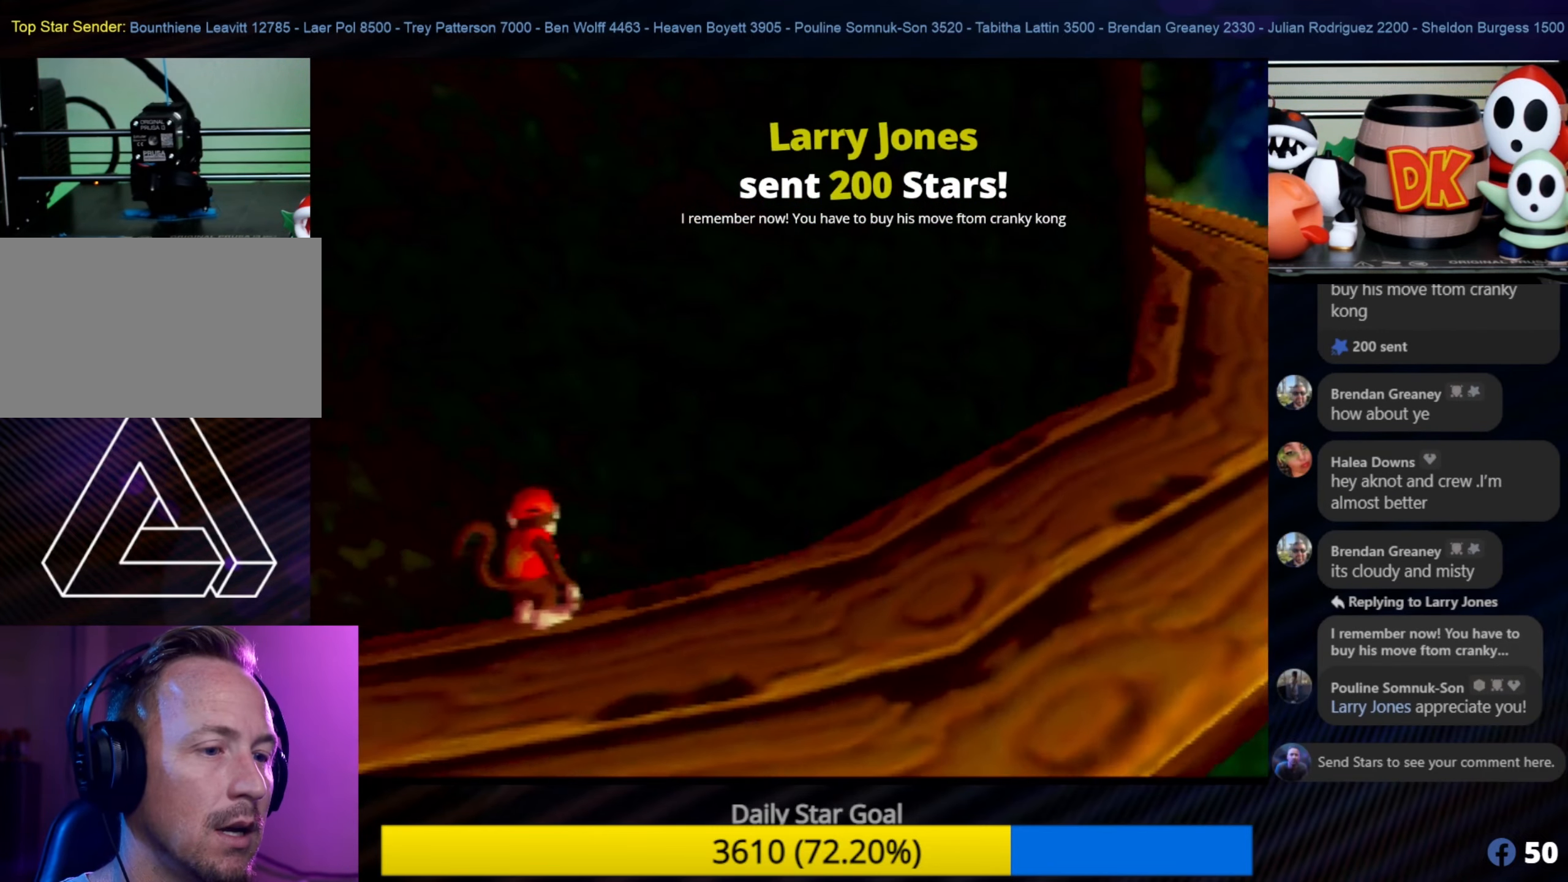
{"buttons": [], "left_stick": "center", "events": []}
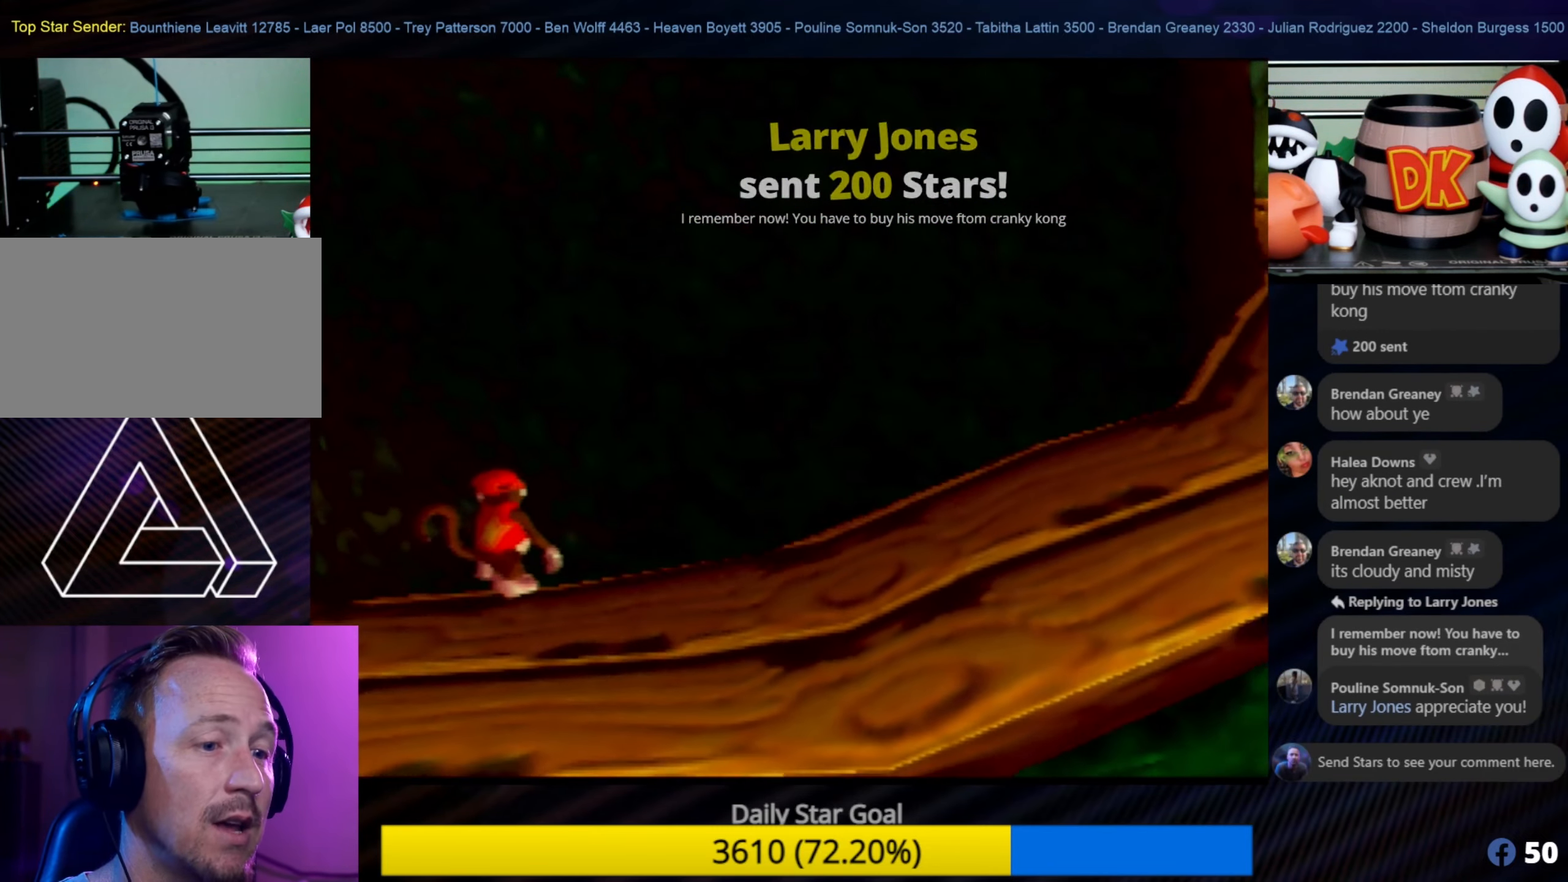
{"buttons": [], "left_stick": "center", "events": []}
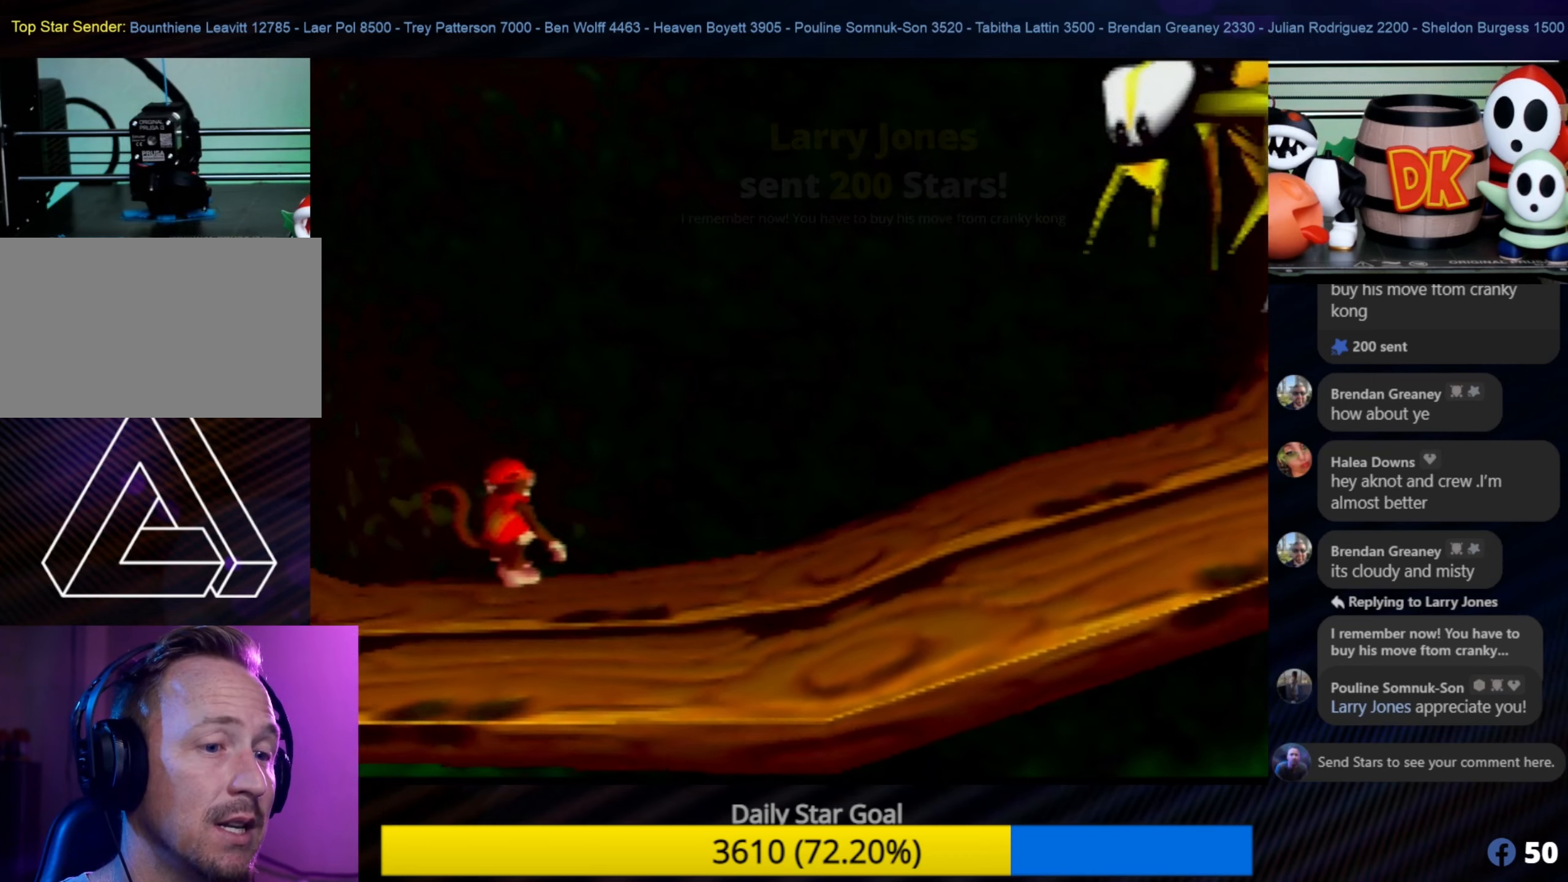
{"buttons": [], "left_stick": "center", "events": []}
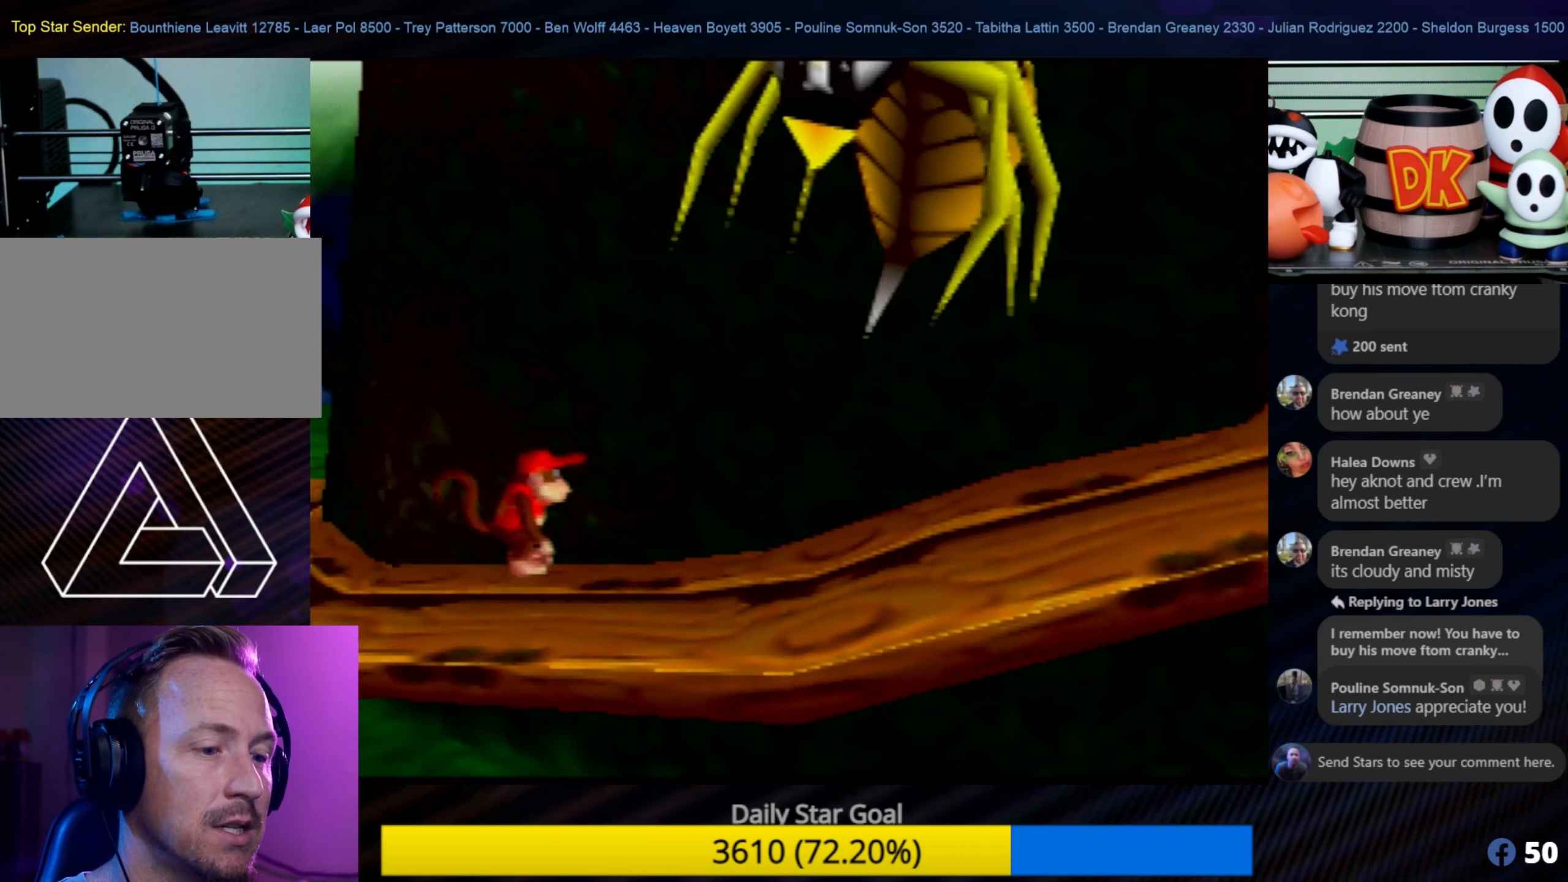
{"buttons": [], "left_stick": "down", "events": [[350, "left_stick", "down"]]}
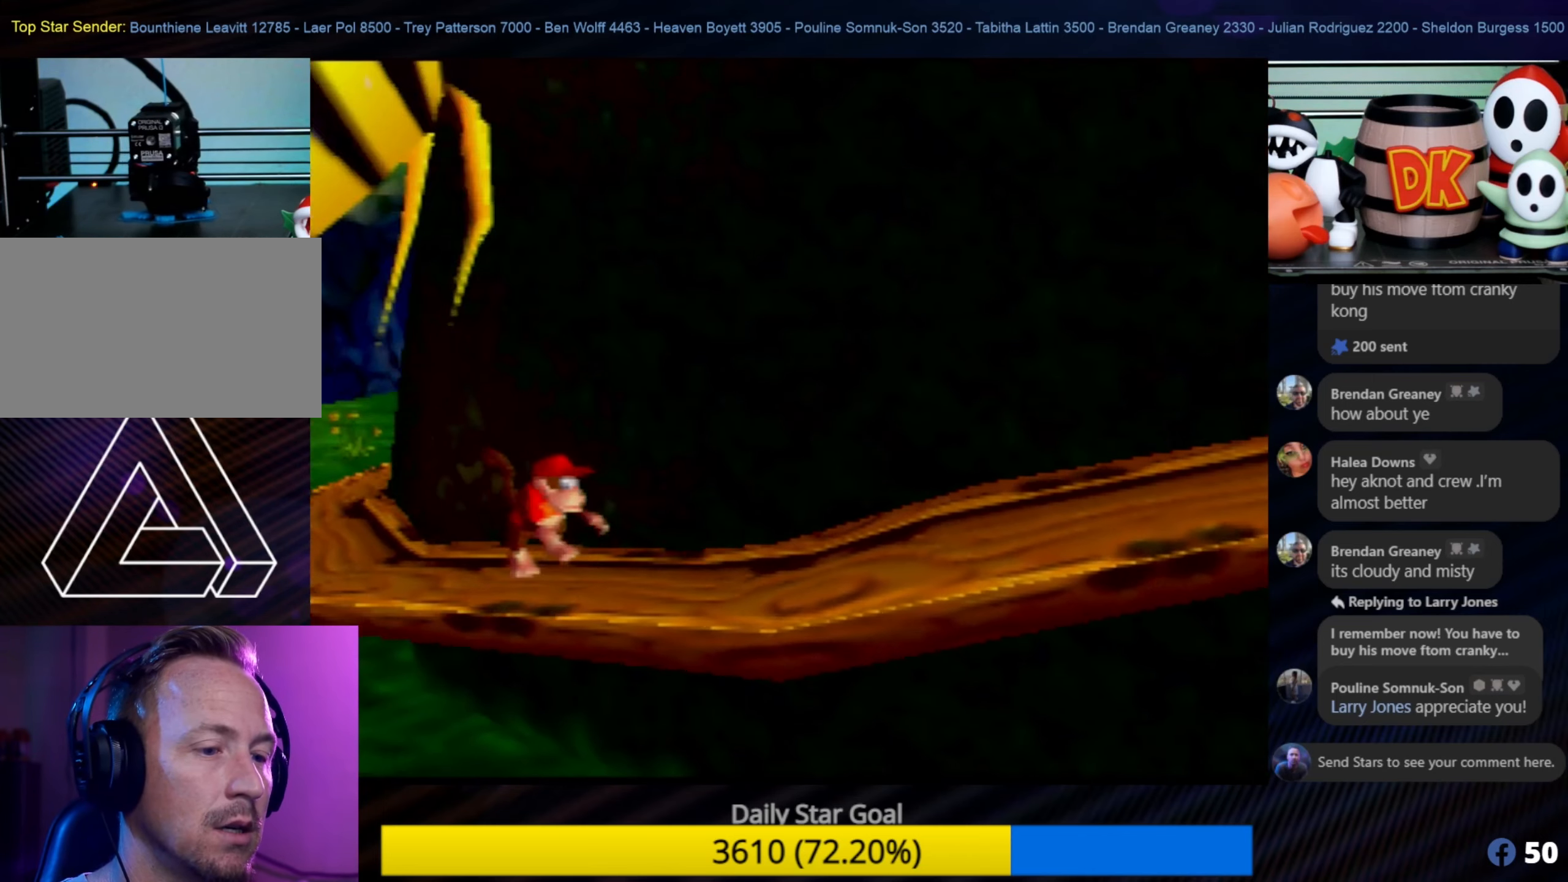
{"buttons": [], "left_stick": "up-right", "events": [[50, "left_stick", "up-right"]]}
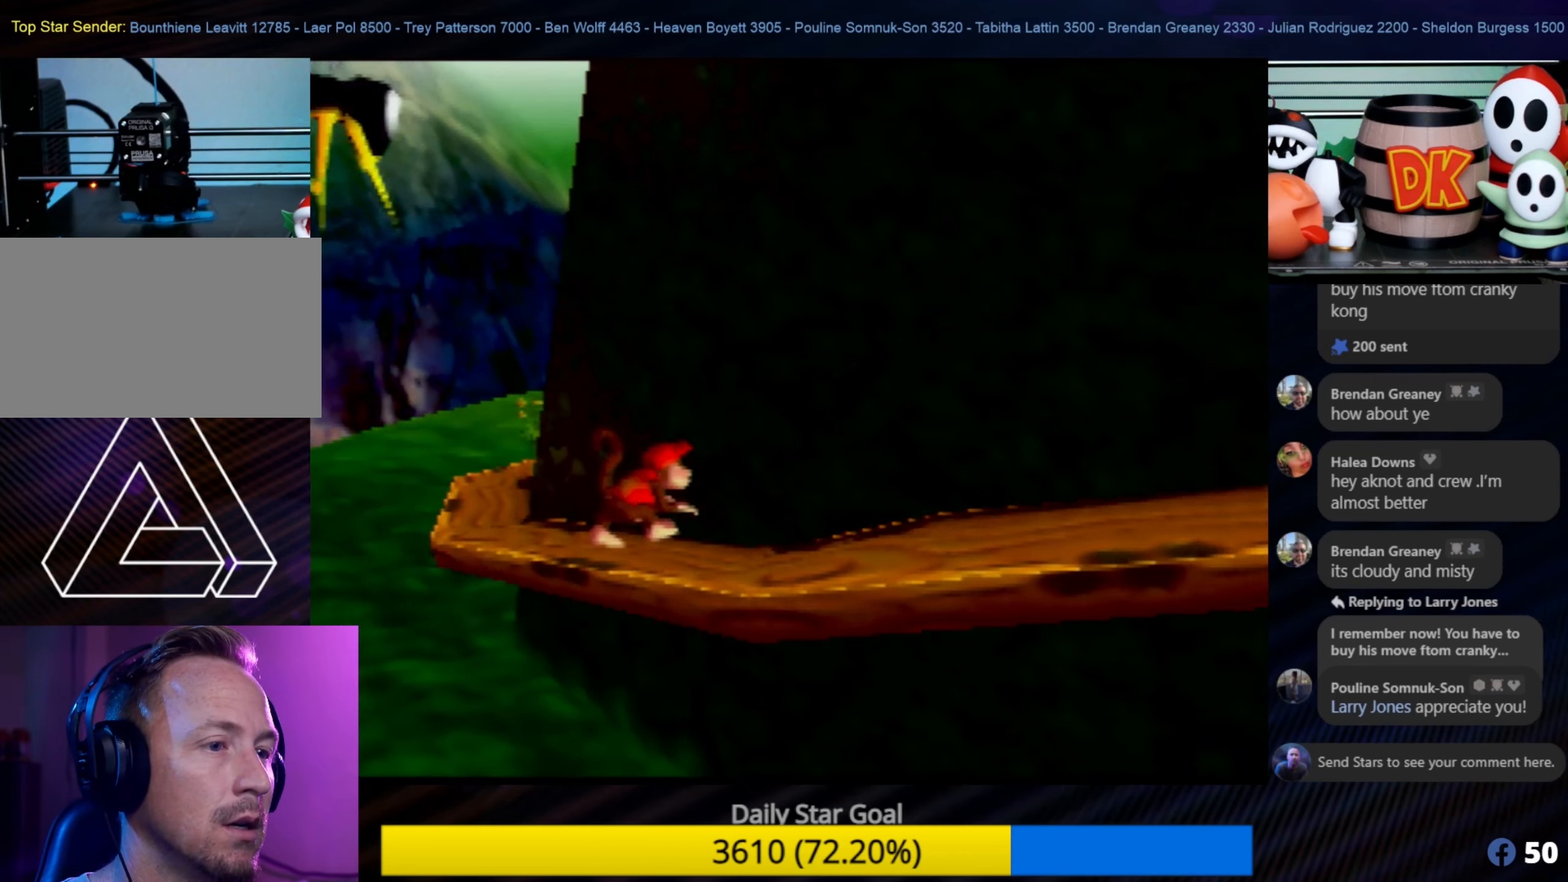
{"buttons": [], "left_stick": "up-right", "events": []}
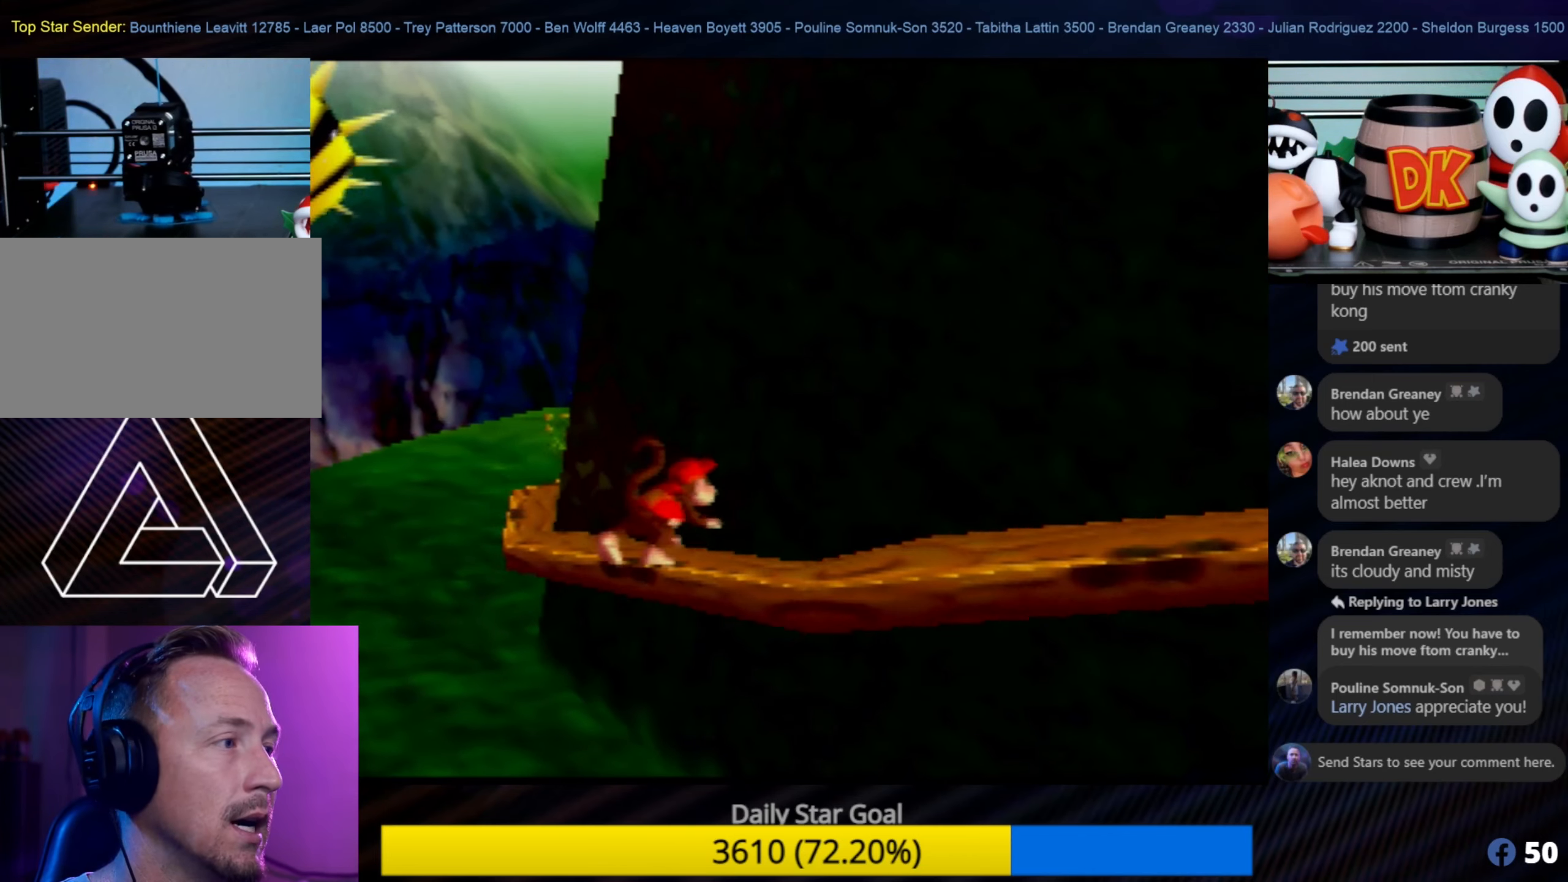
{"buttons": [], "left_stick": "down", "events": [[50, "left_stick", "down-right"], [333, "left_stick", "down"]]}
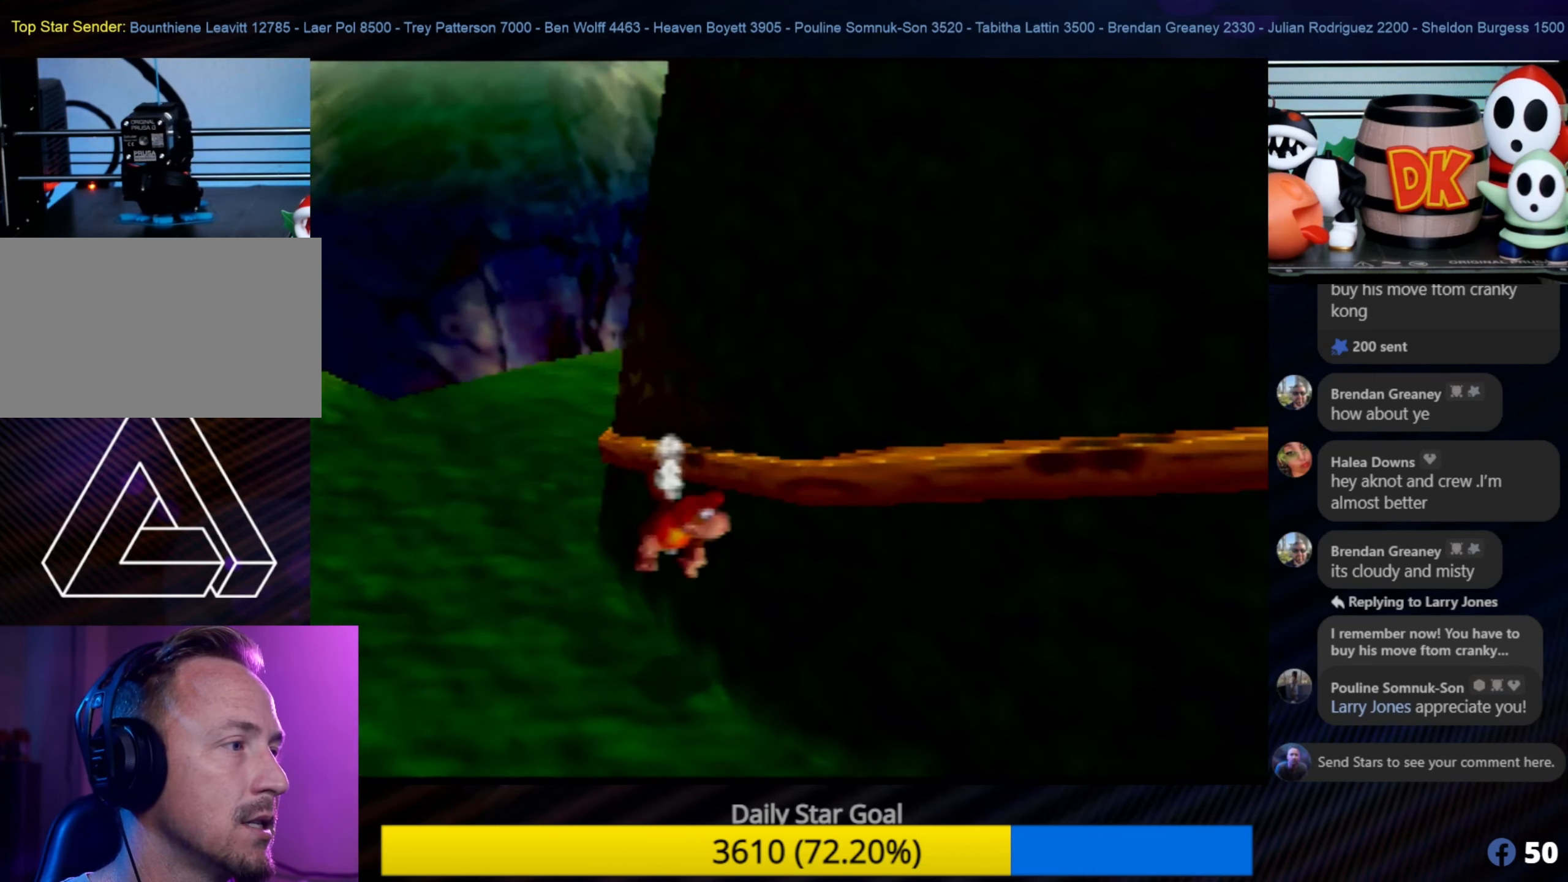
{"buttons": [], "left_stick": "down-right", "events": [[83, "left_stick", "right"], [183, "left_stick", "up-right"], [383, "left_stick", "down-right"]]}
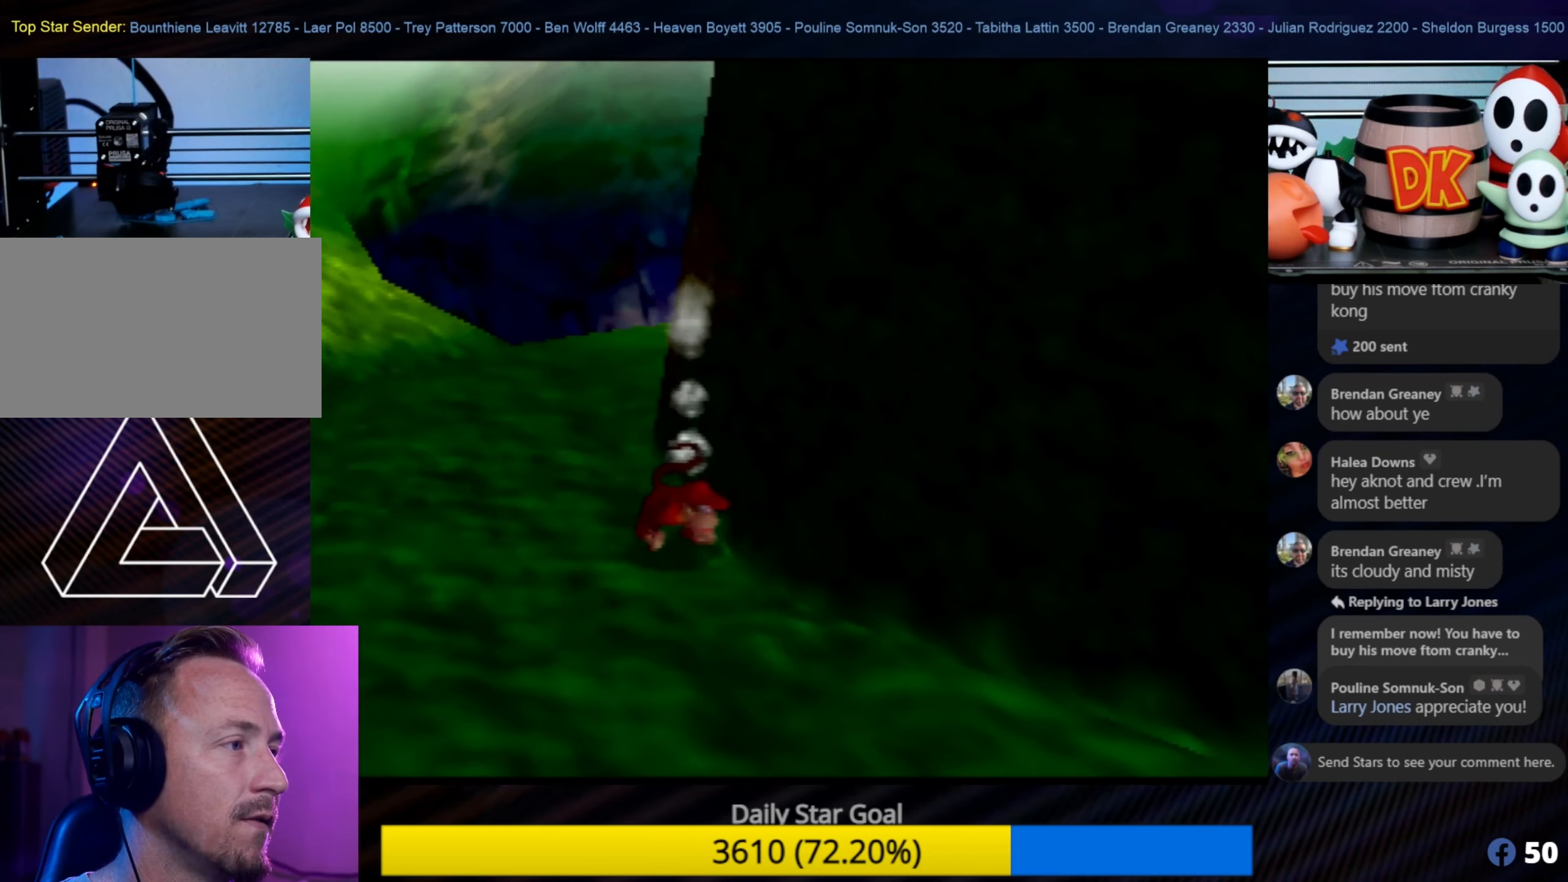
{"buttons": [], "left_stick": "up-left", "events": [[166, "left_stick", "up-left"]]}
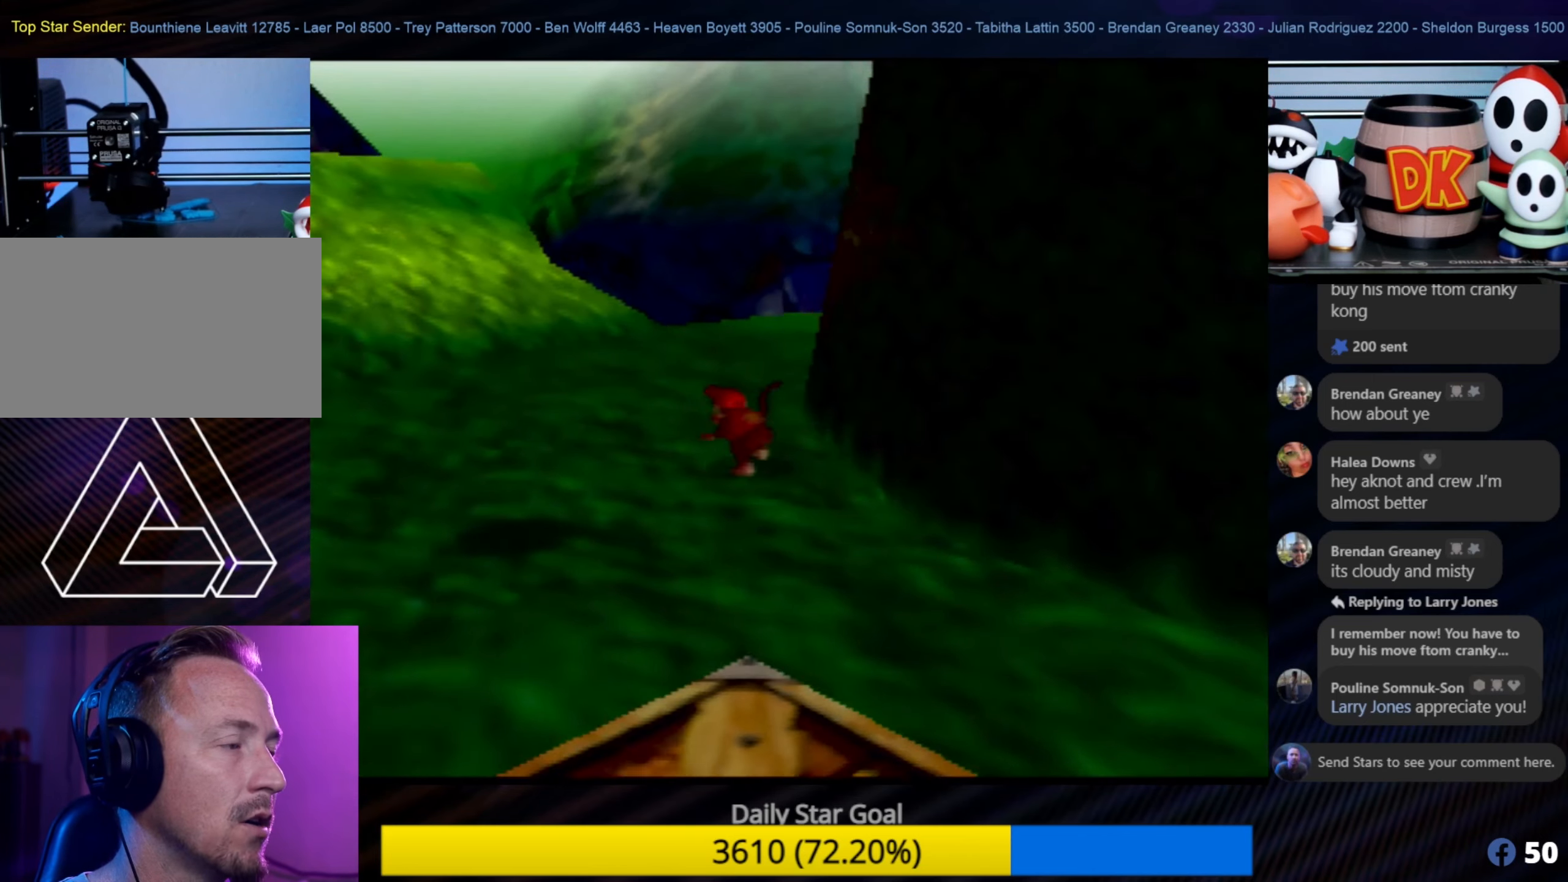
{"buttons": [], "left_stick": "down-right", "events": [[383, "left_stick", "up-right"], [466, "left_stick", "down-right"]]}
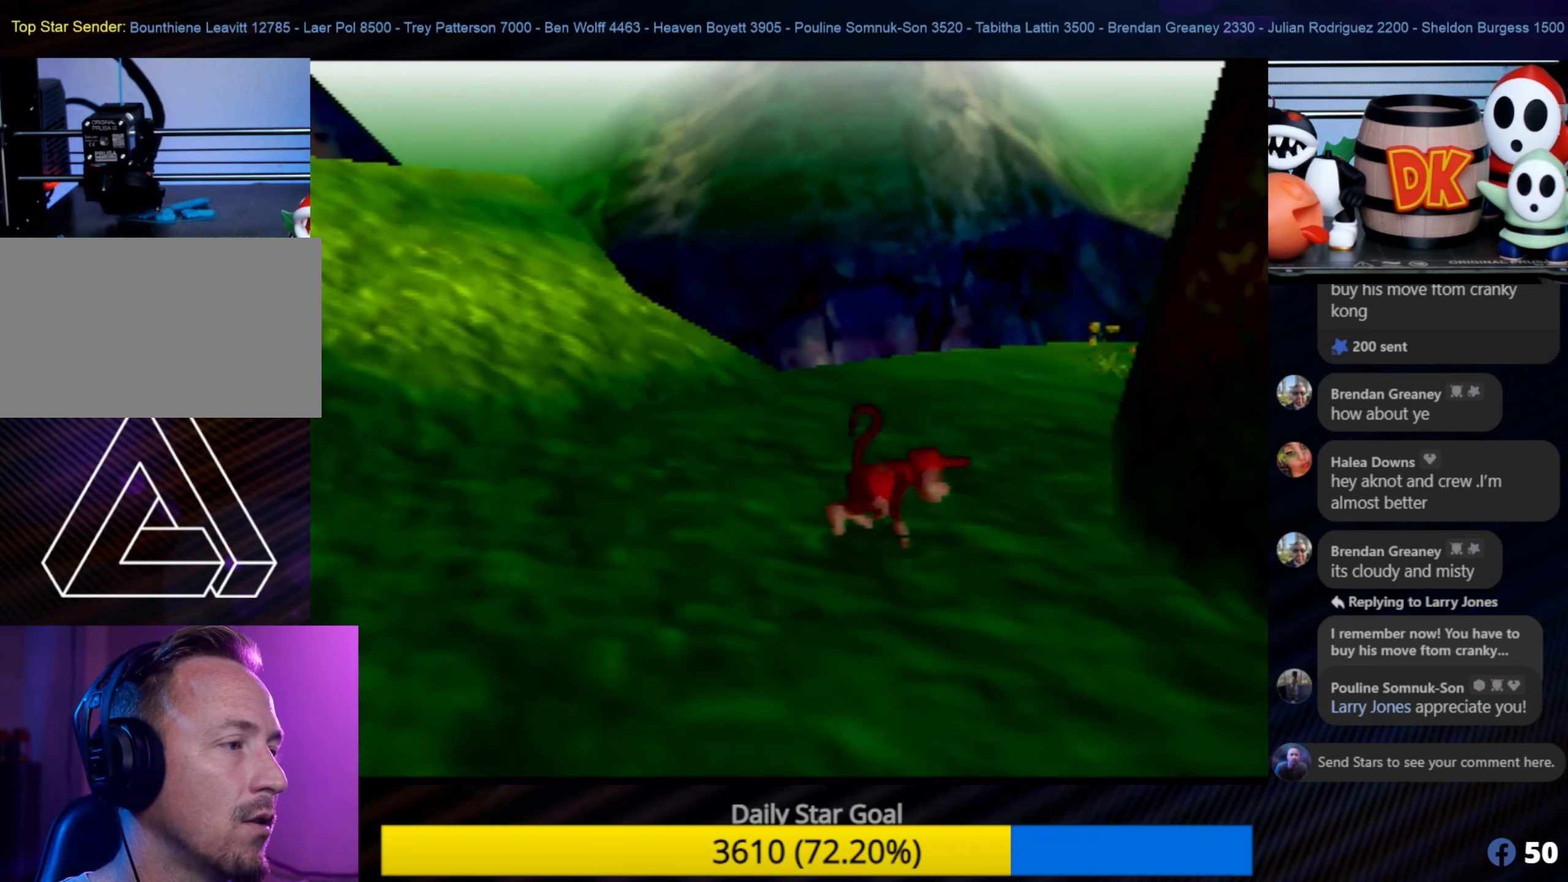
{"buttons": [], "left_stick": "up-left", "events": [[366, "C_LEFT", "down"], [400, "C_LEFT", "up"], [400, "left_stick", "down-left"], [450, "left_stick", "up-left"]]}
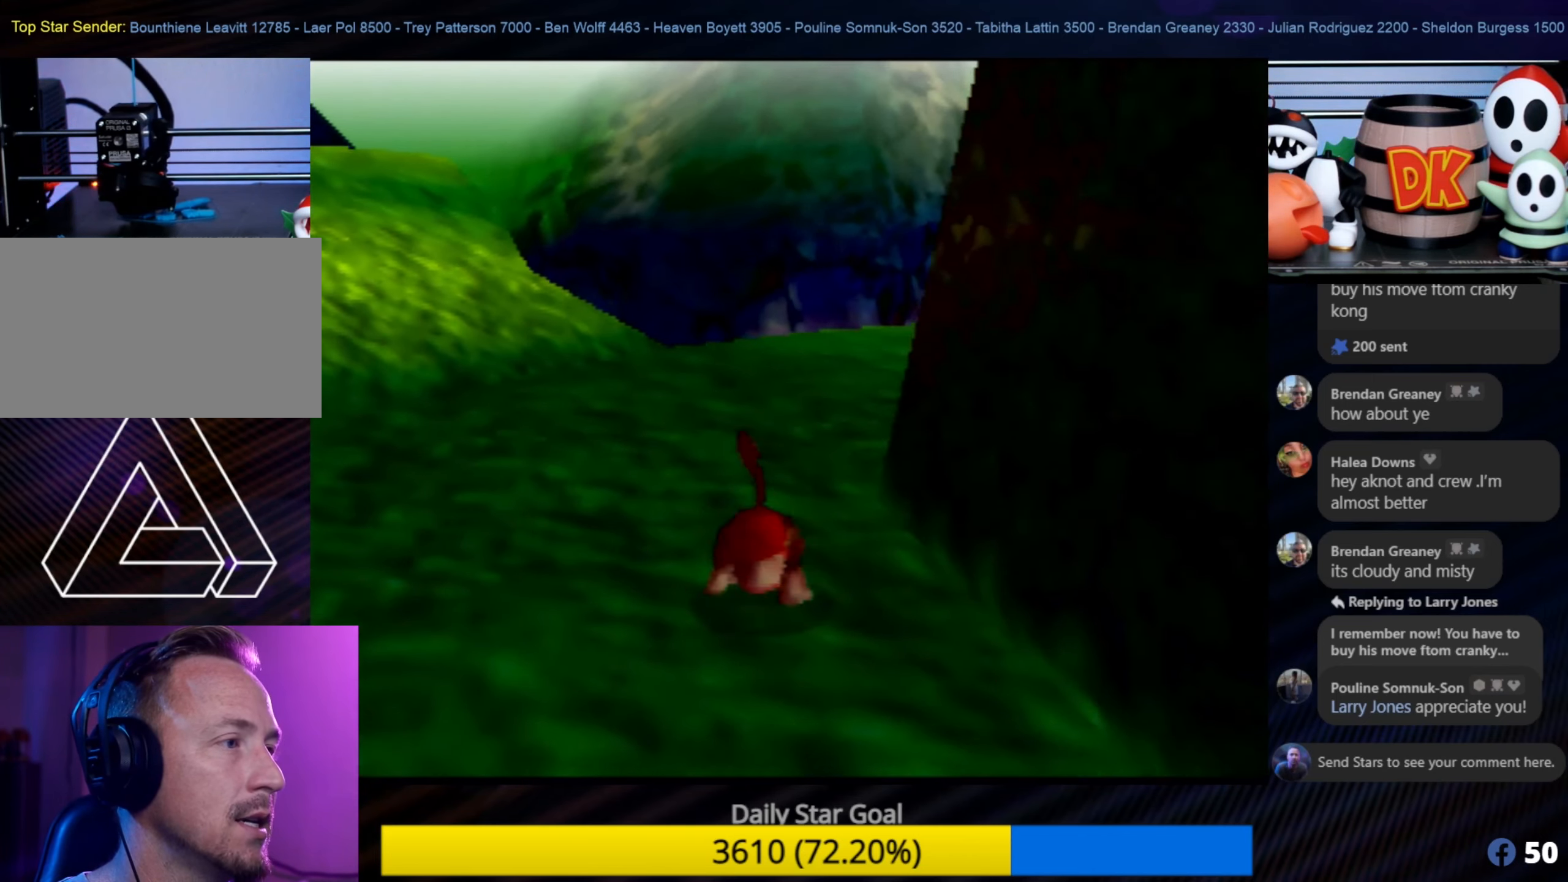
{"buttons": [], "left_stick": "up", "events": [[250, "left_stick", "up"]]}
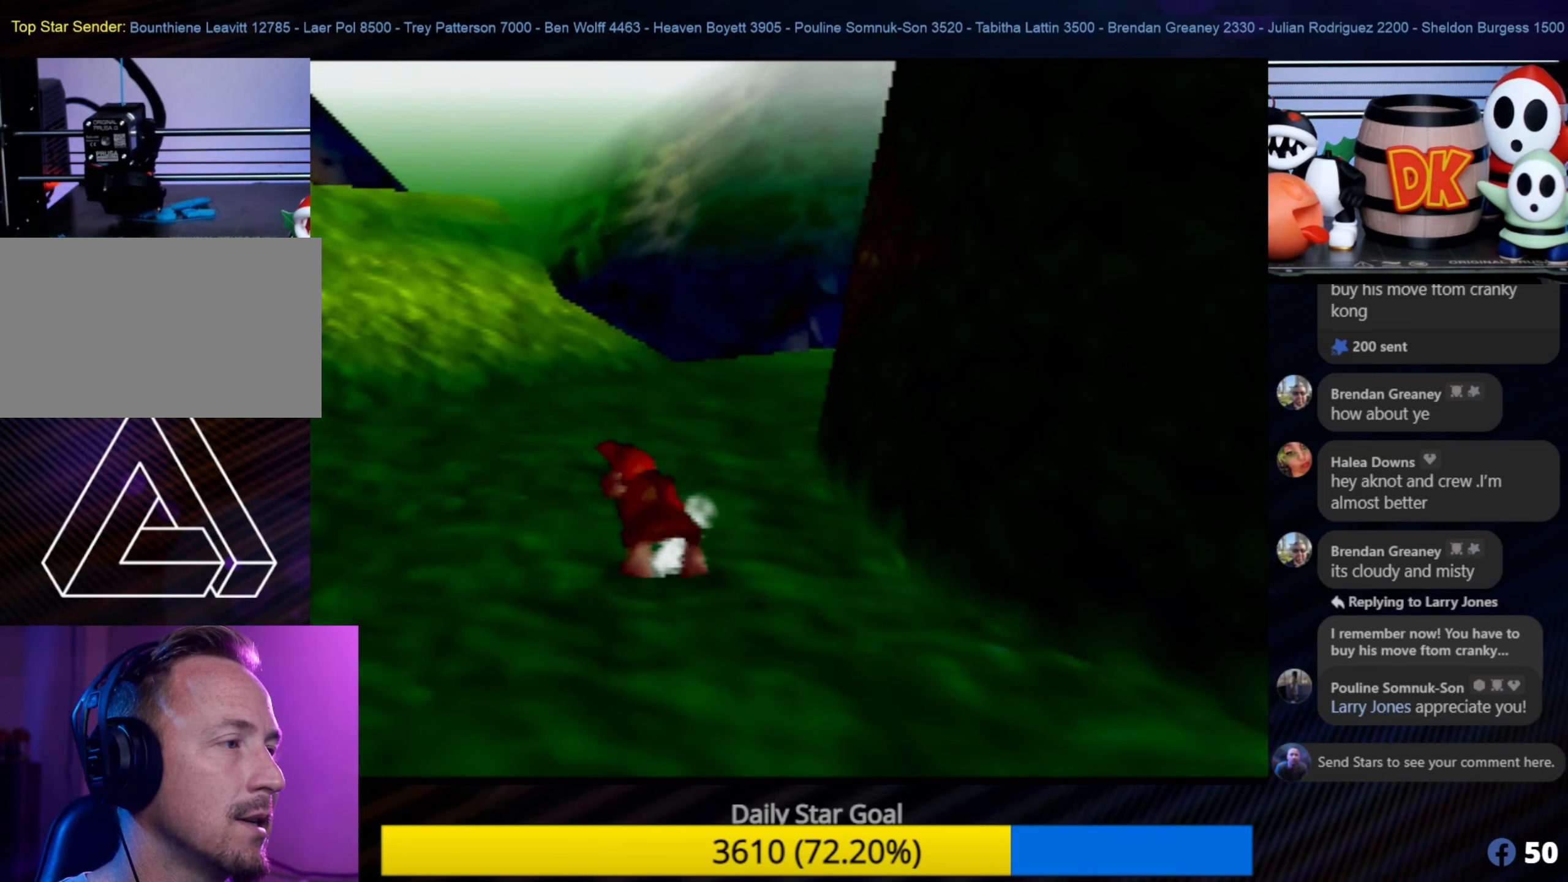
{"buttons": [], "left_stick": "up", "events": []}
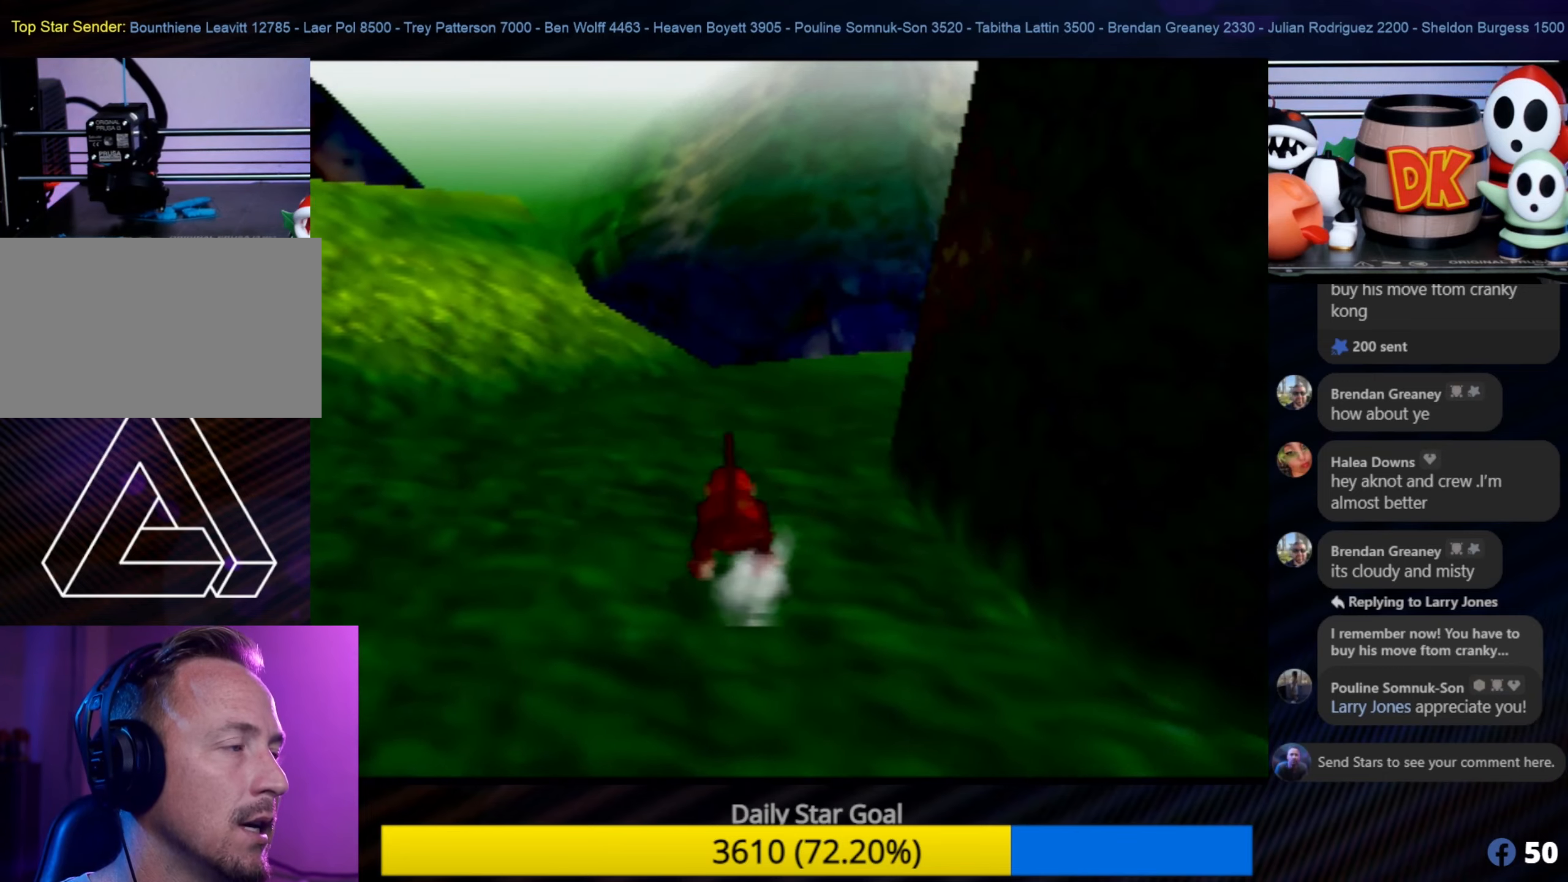
{"buttons": [], "left_stick": "up", "events": []}
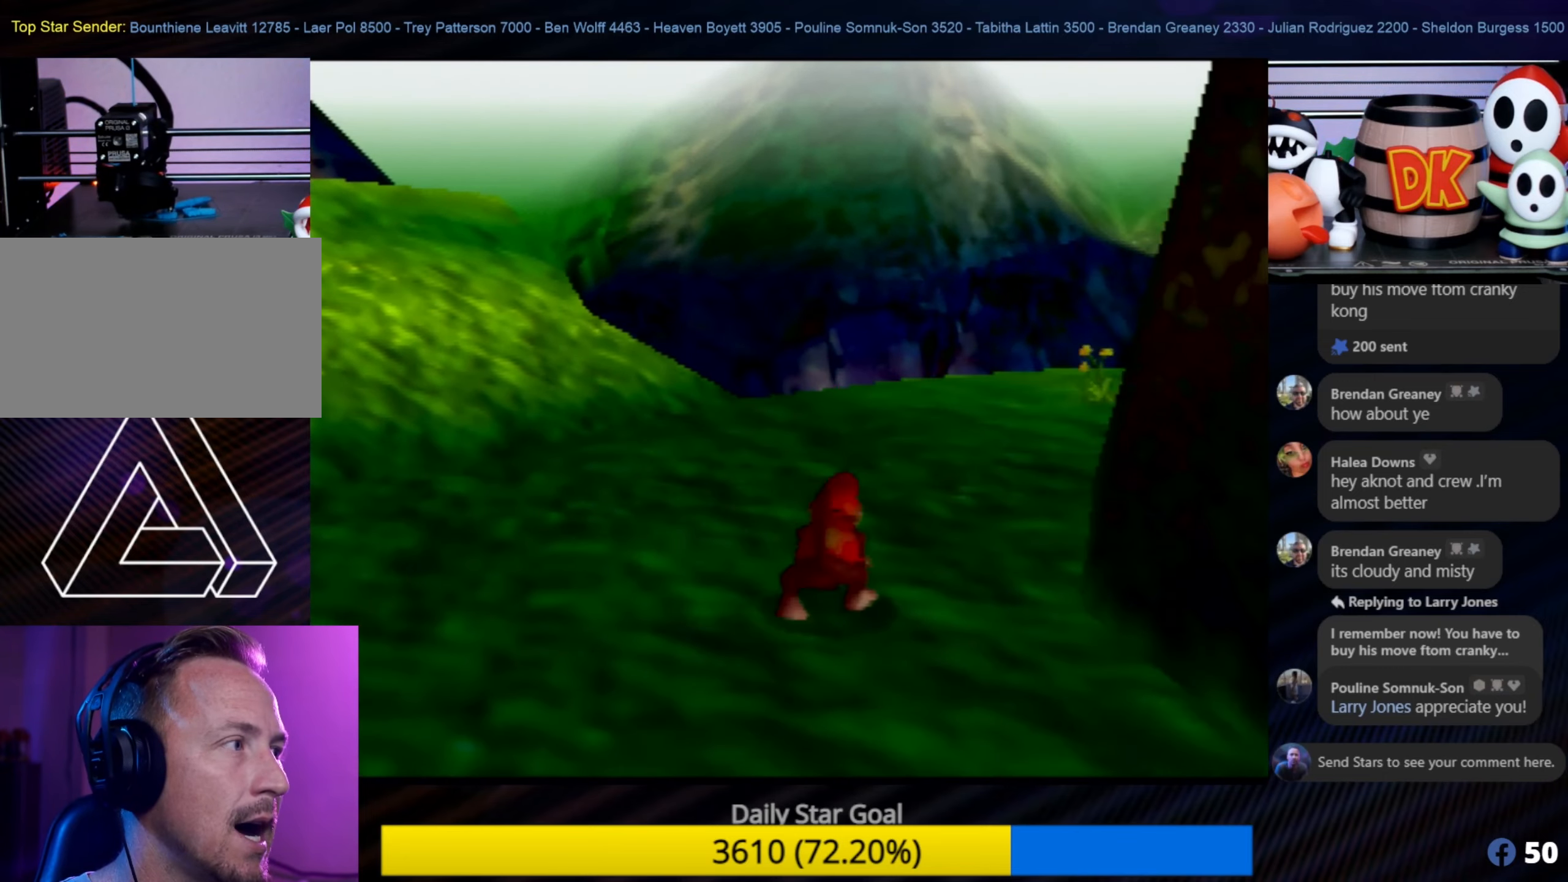
{"buttons": [], "left_stick": "up", "events": []}
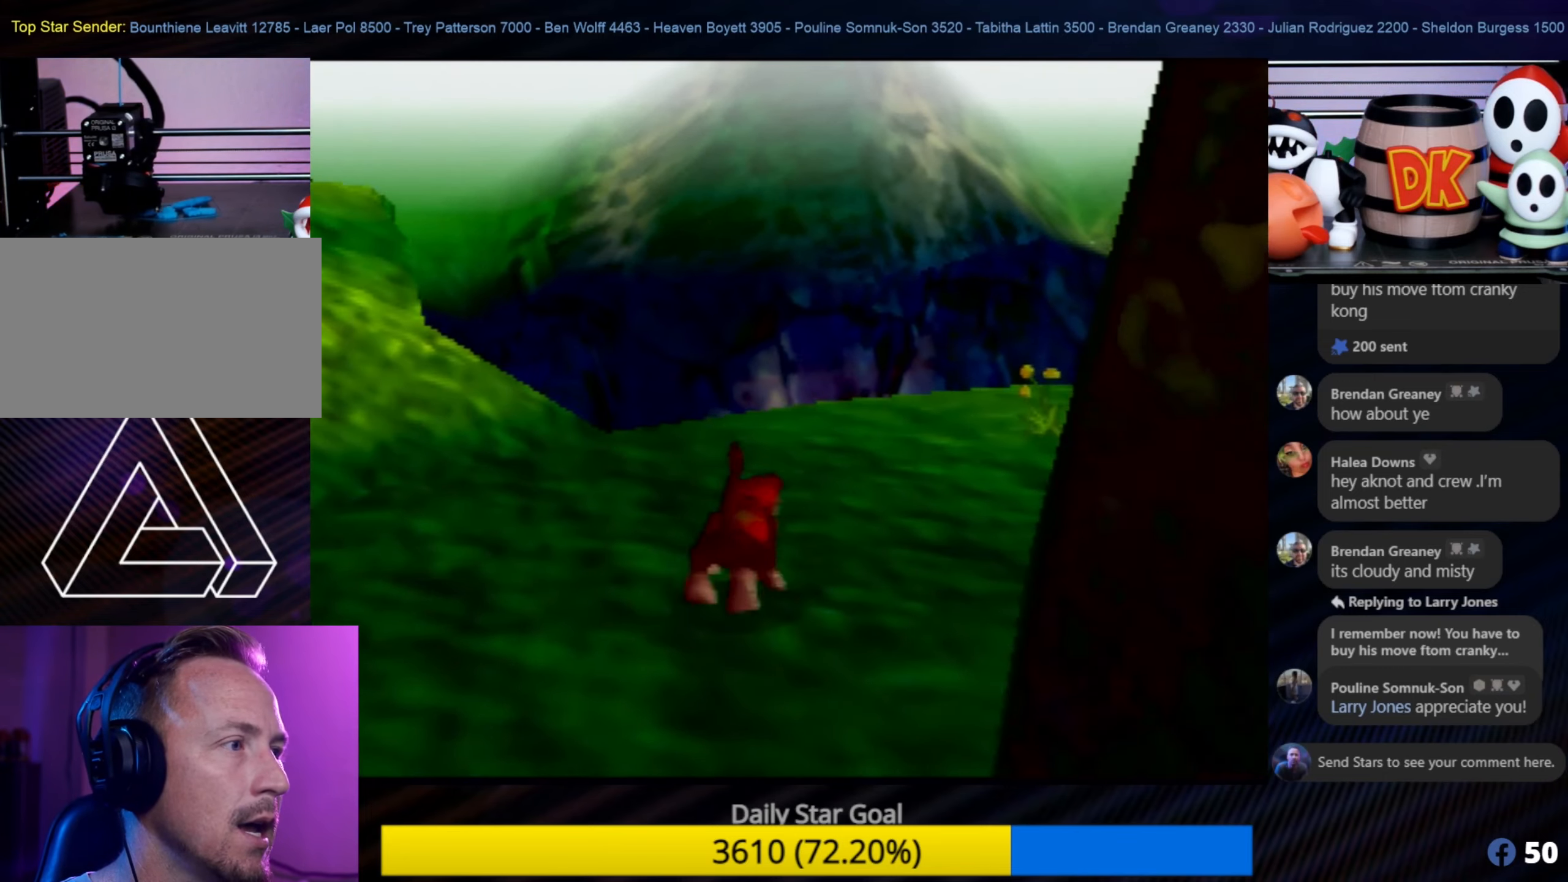
{"buttons": [], "left_stick": "up", "events": [[117, "C_LEFT", "down"], [267, "C_LEFT", "up"]]}
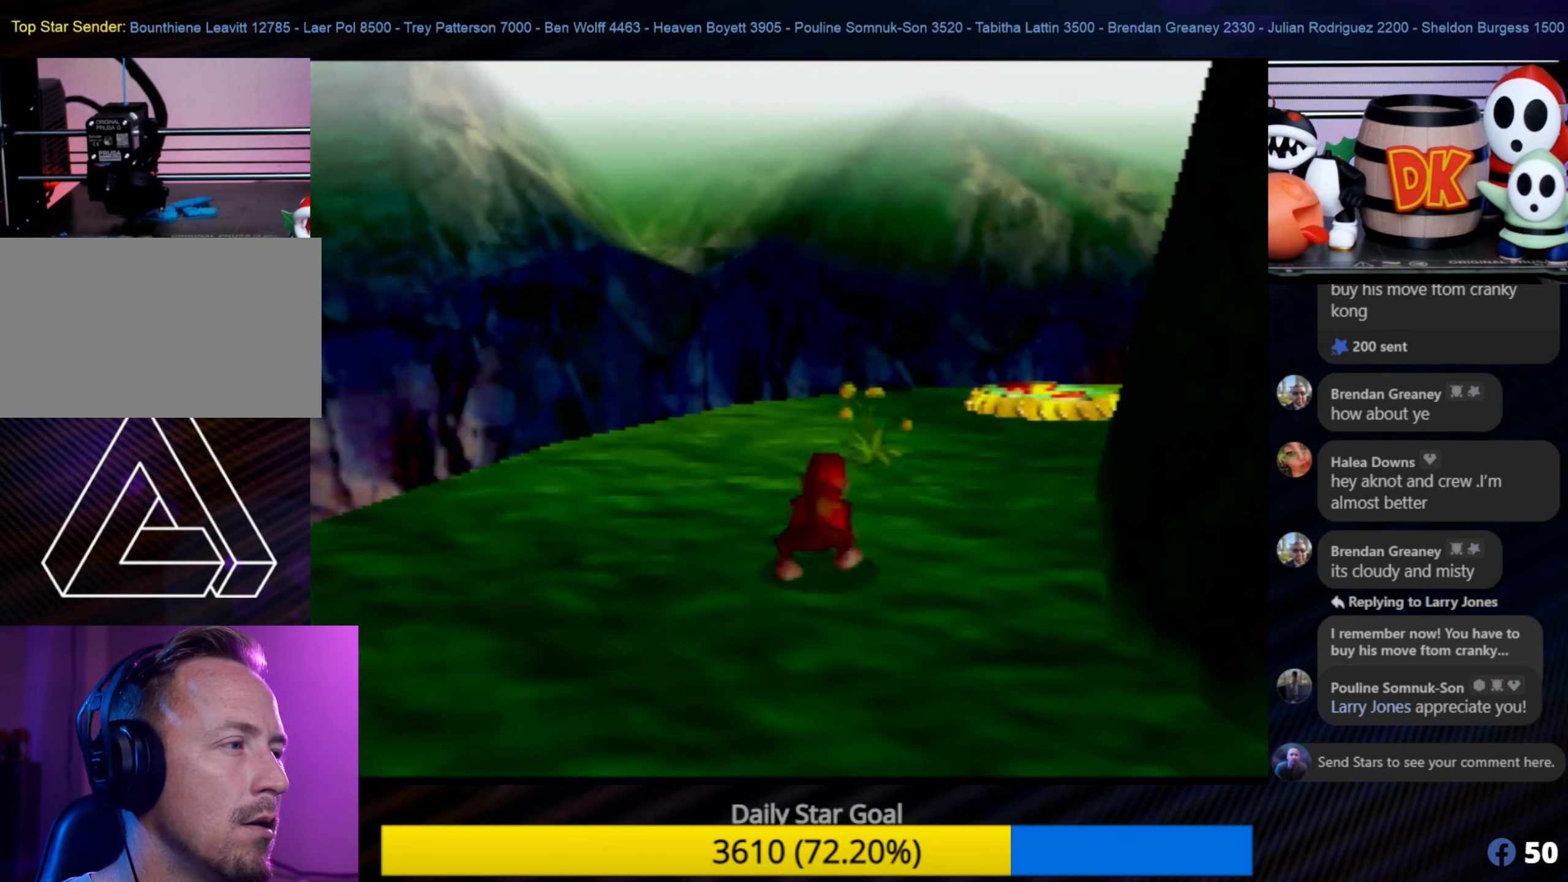
{"buttons": [], "left_stick": "up", "events": [[67, "C_LEFT", "down"], [200, "C_LEFT", "up"]]}
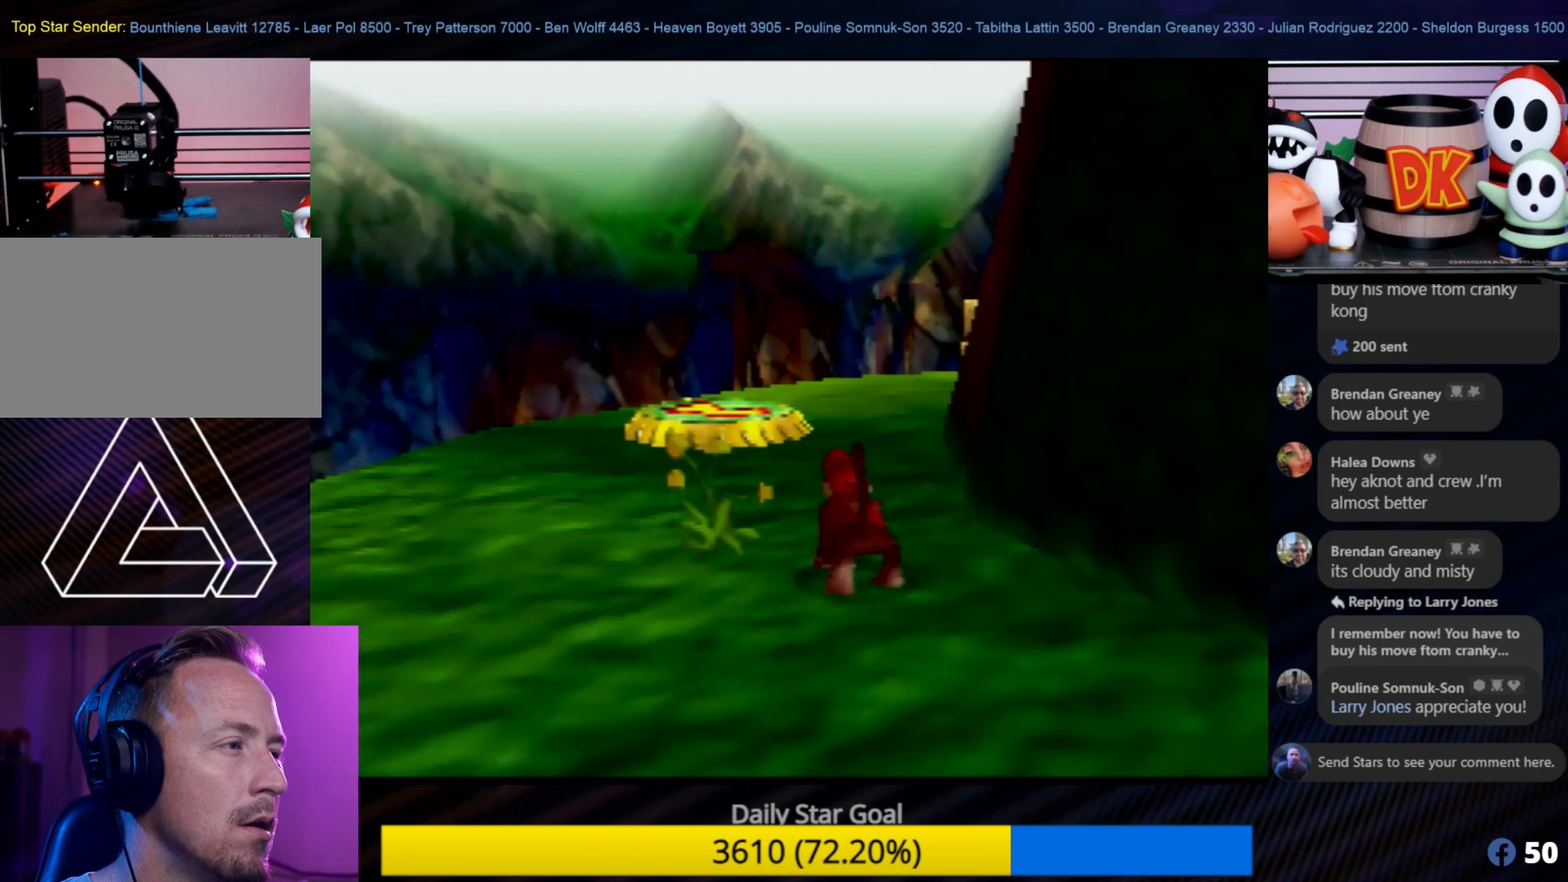
{"buttons": [], "left_stick": "up-left", "events": [[300, "left_stick", "up-left"]]}
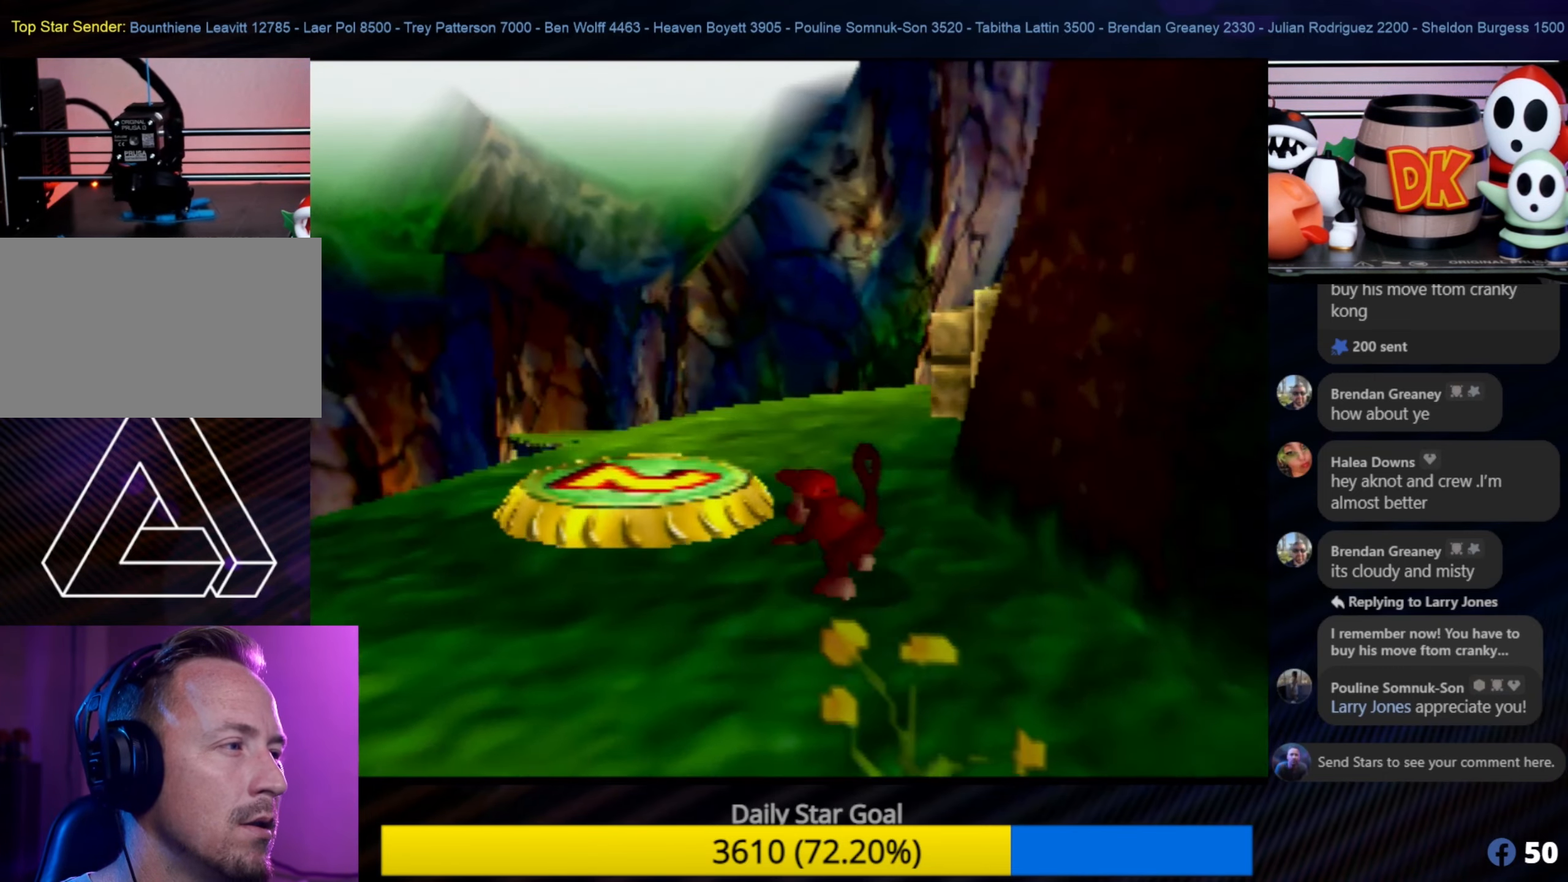
{"buttons": ["Z"], "left_stick": "center", "events": [[383, "left_stick", "center"], [433, "Z", "down"]]}